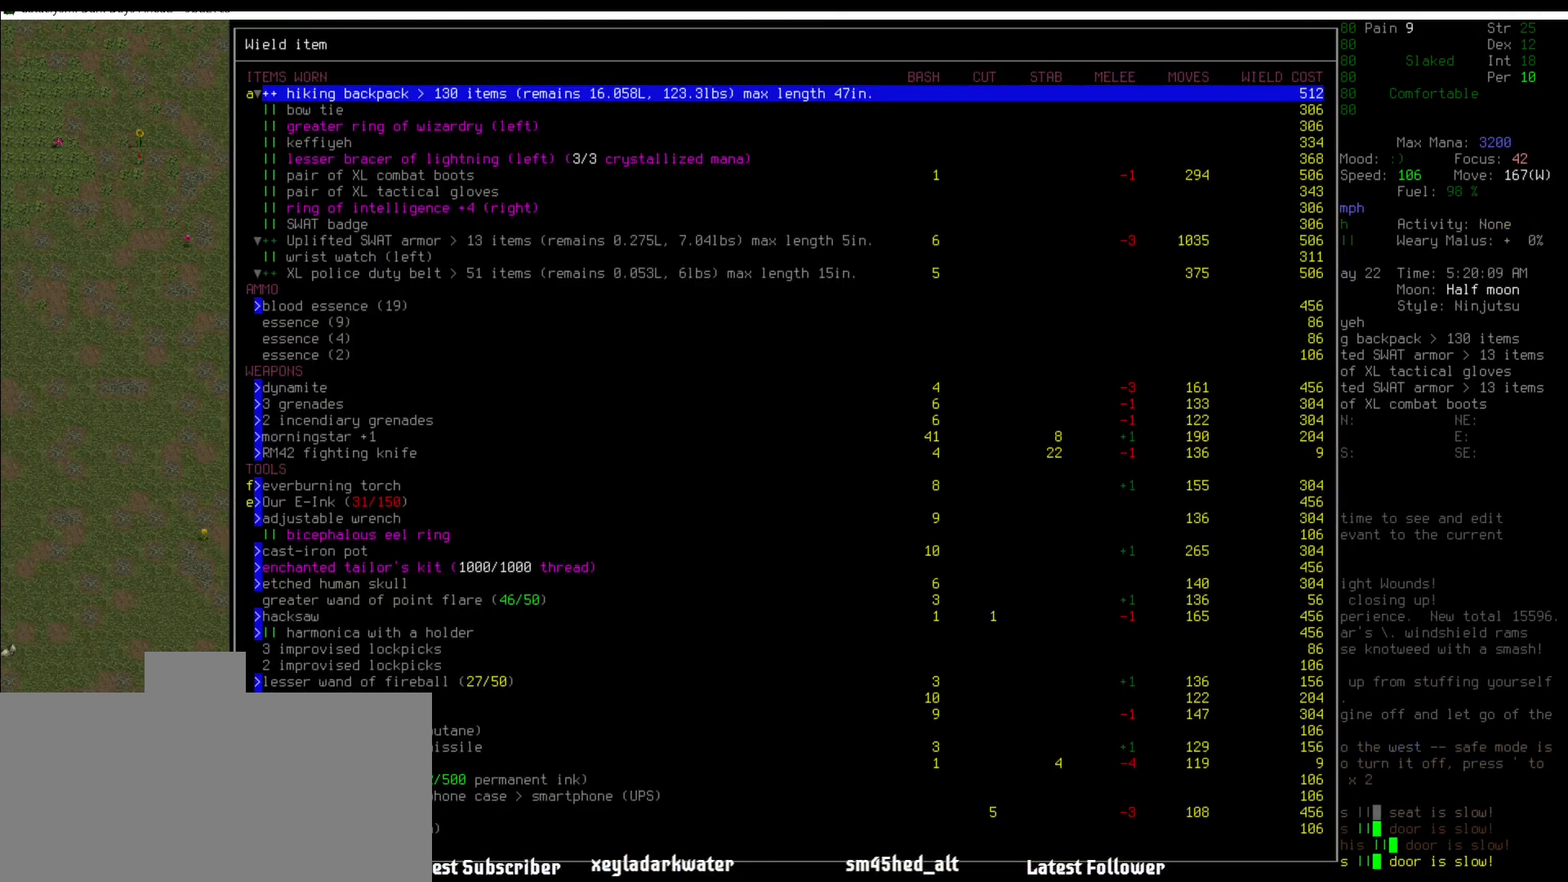
Gameplay with keyboard and mouse; each line is a JSON object with the keys and mouse buttons held at the frame after it. "events" lists presses ("down") and releases ("up") of ".", "/", "0", "1", "2", "3", "4", "5", "6", "7", "8", "9", "a", "alt_l", "alt_r", "b", "backslash", "backspace", "c", "caps_lock", "comma", "ctrl_l", "ctrl_r", "d", "down", "e", "equals", "escape", "f", "f1", "f10", "f11", "f12", "f2", "f3", "f4", "f5", "f6", "f7", "f8", "f9", "g", "h", "i", "j", "k", "l", "lbracket", "left", "m", "minus", "n", "num0", "num1", "num2", "num3", "num4", "num5", "num6", "num7", "num8", "num9", "o", "p", "q", "quote", "r", "rbracket", "return", "right", "s", "semicolon", "shift_l", "shift_r", "space", "super", "t", "tab", "tilde", "u", "up", "v", "w", "x", "y", "z", "mouse_left" and "mouse_right" between this image and that frame as [ms after this image, input, new state], when the widget could be followed in between. "mouse_left", "mouse_right" = the "left", "right" buttons of the "mouse" list. No other keys are recorded. Mouse movement is not recorded.
{"keys": [], "mouse": [], "events": [[118, "/", "down"], [219, "/", "up"]]}
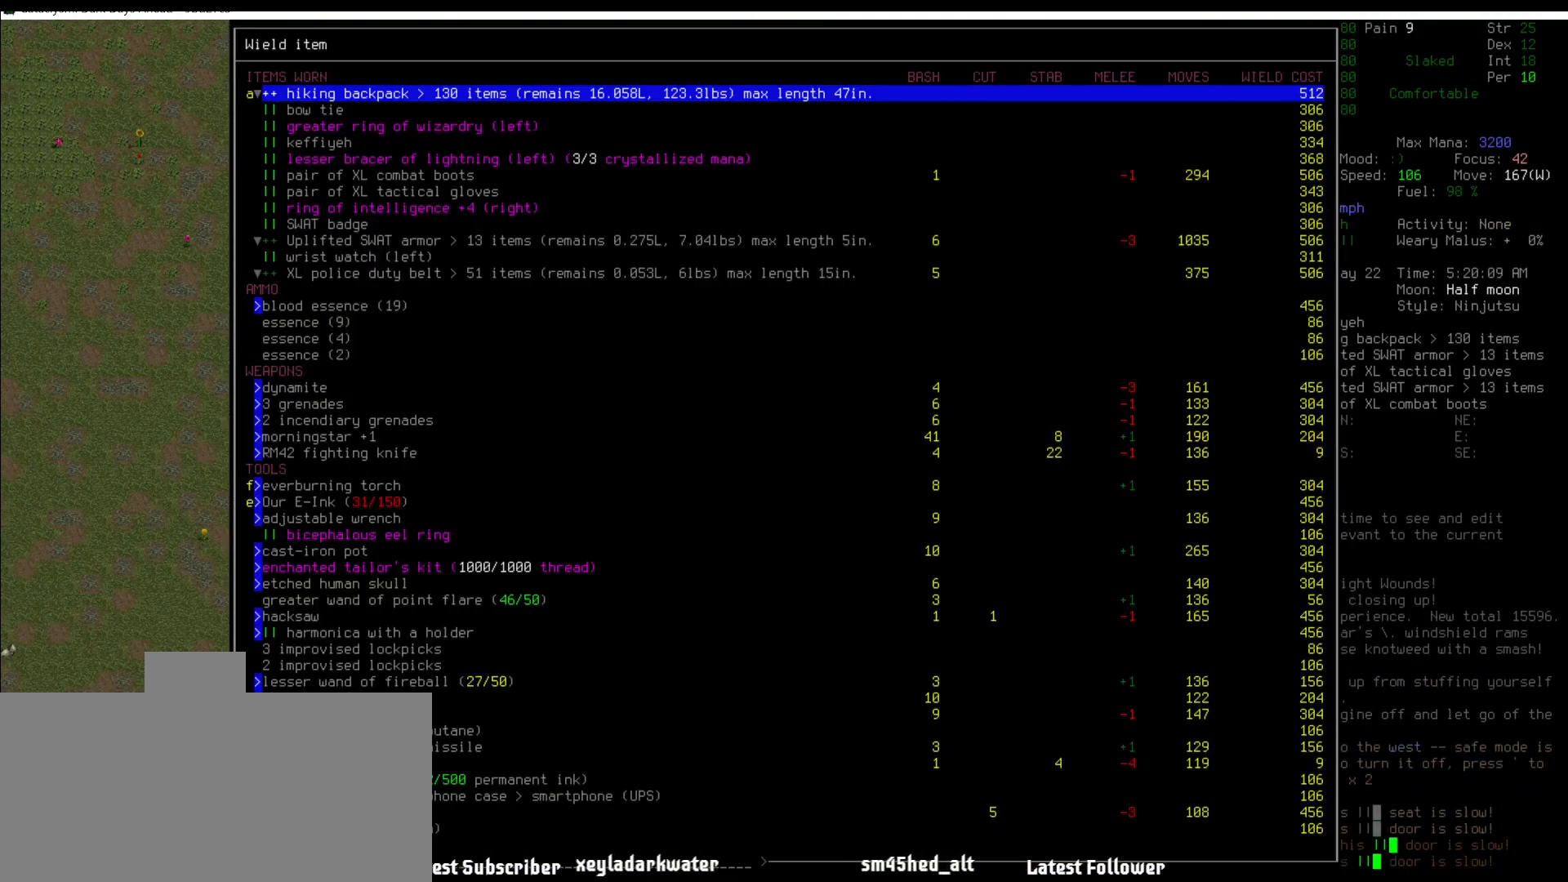
{"keys": [], "mouse": [], "events": []}
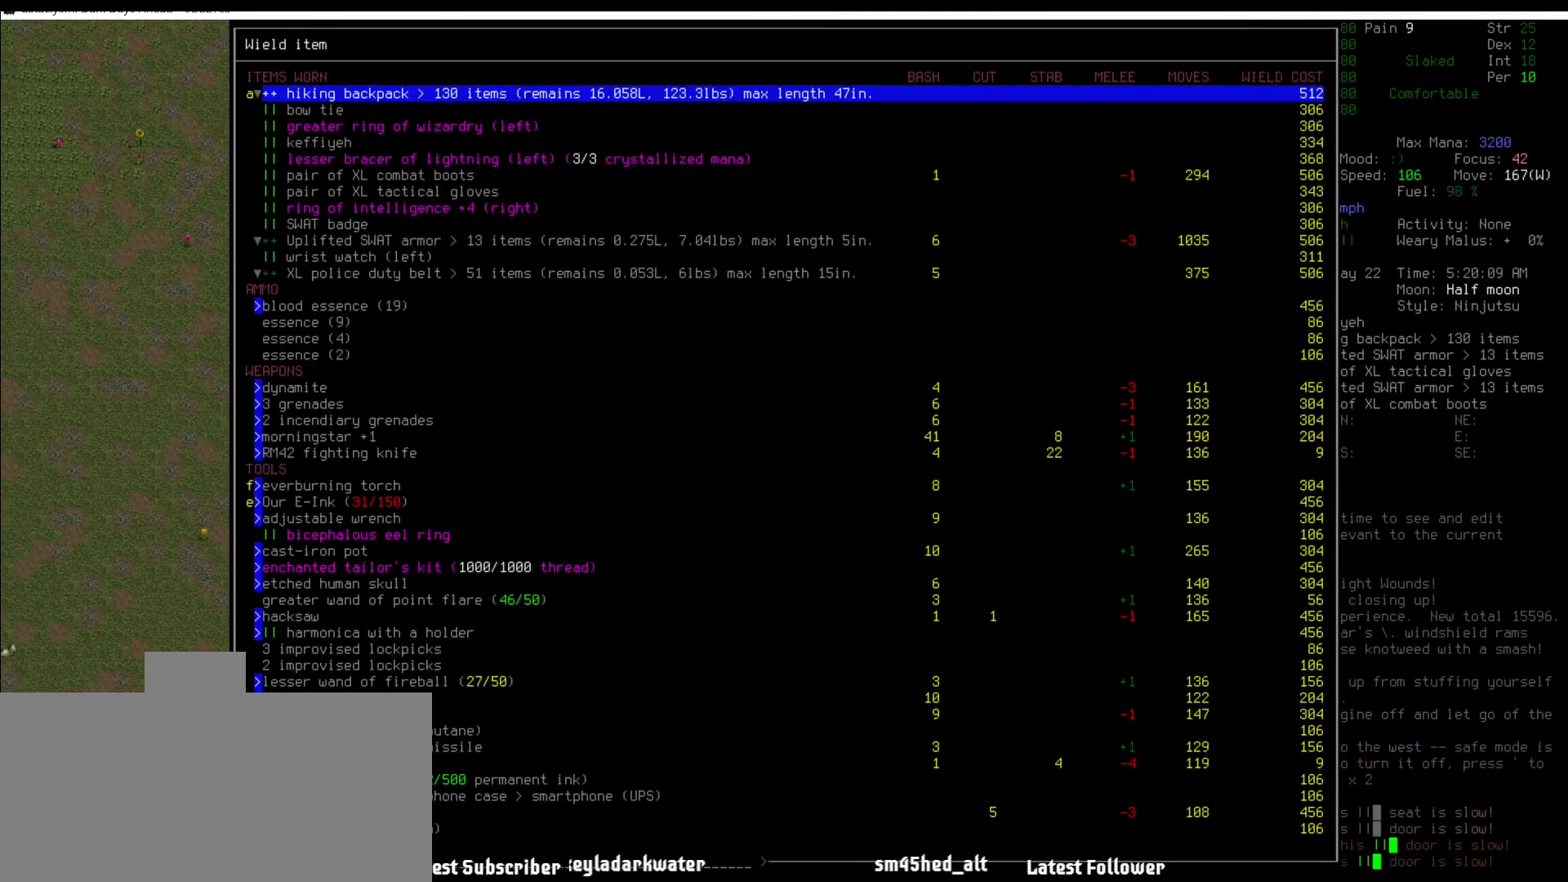
{"keys": [], "mouse": [], "events": []}
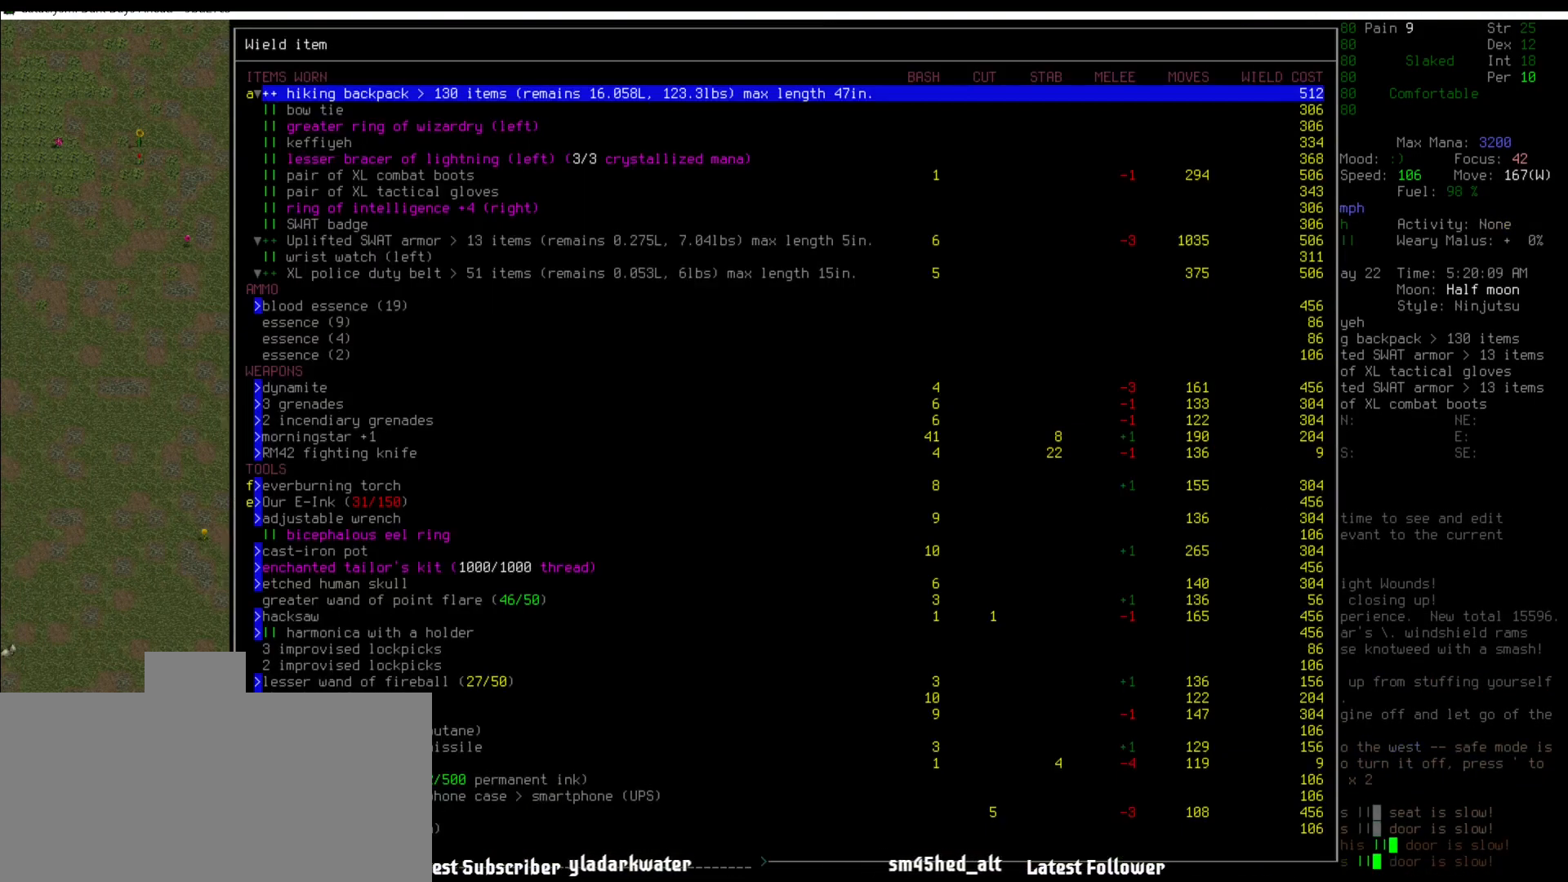
{"keys": [], "mouse": [], "events": [[354, "up", "down"], [472, "up", "up"]]}
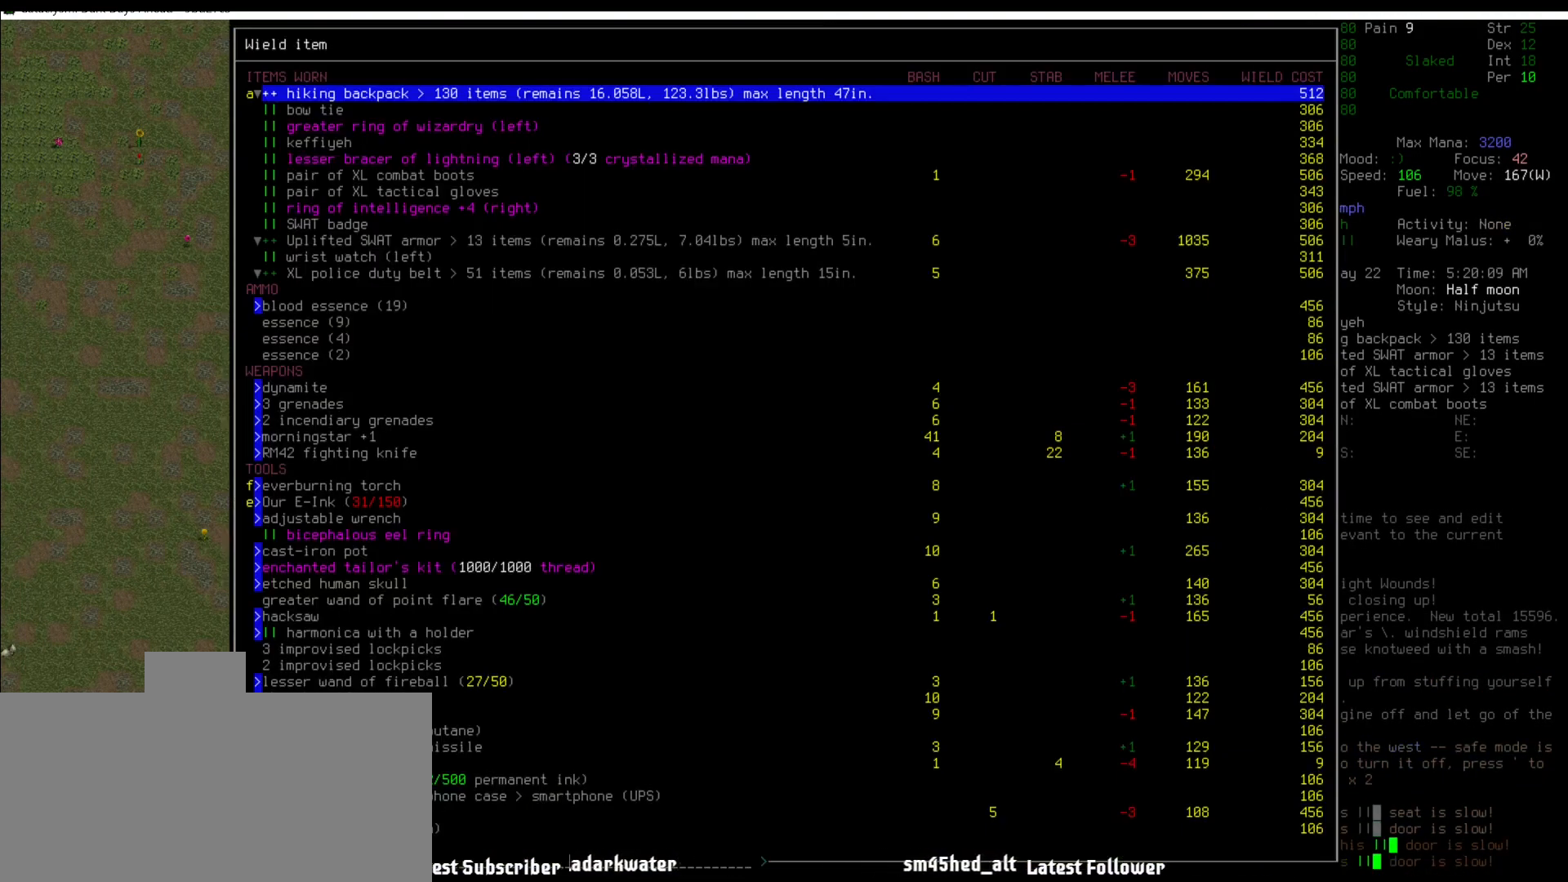
{"keys": [], "mouse": [], "events": []}
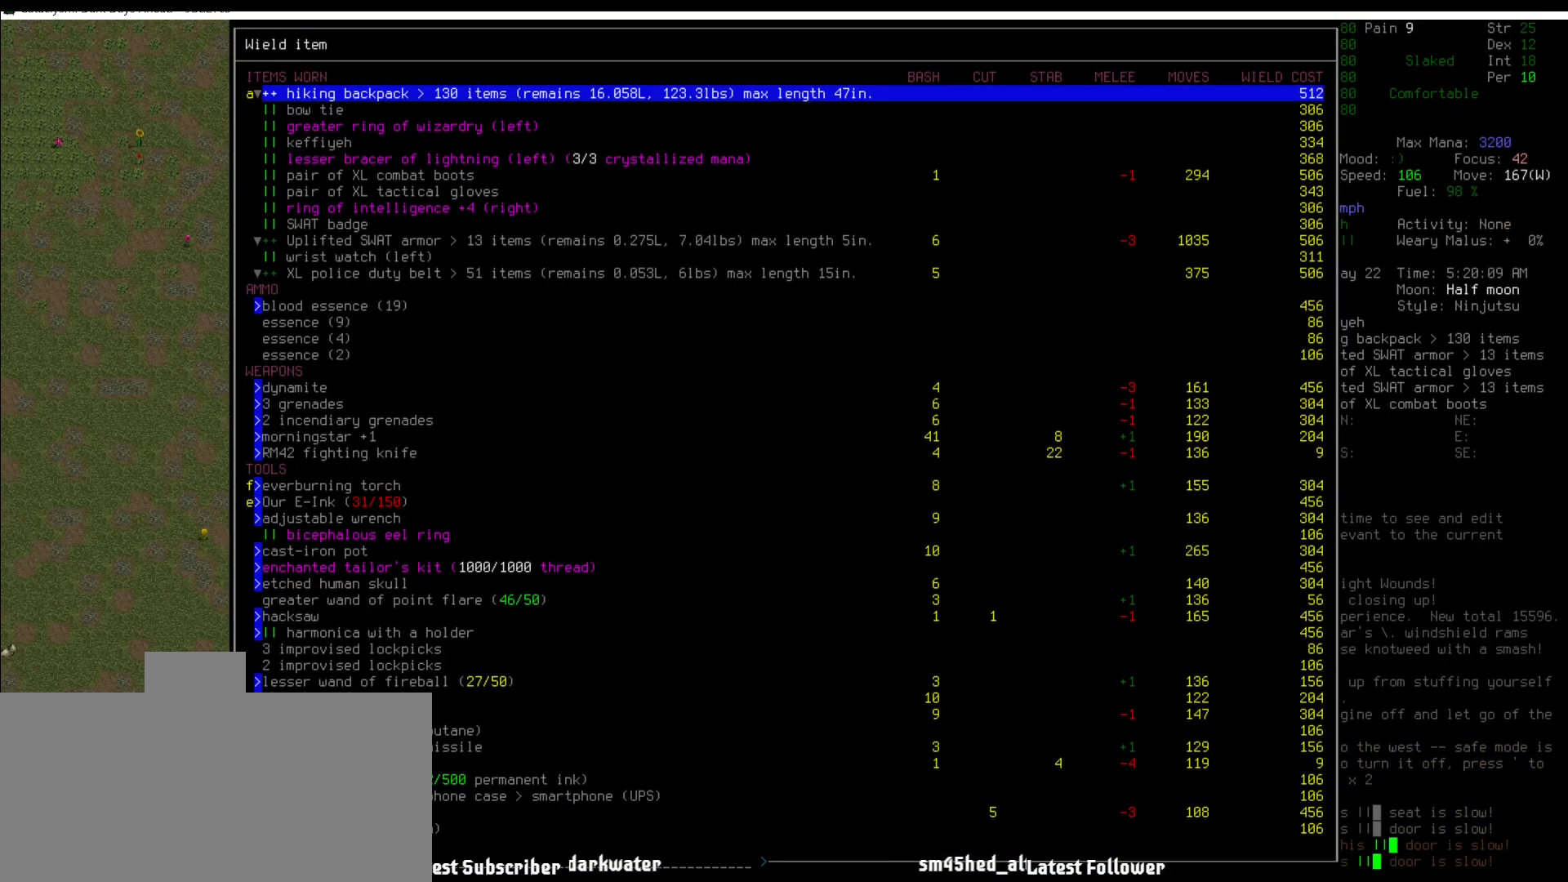
{"keys": [], "mouse": [], "events": [[135, "escape", "down"], [185, "escape", "up"], [472, "up", "down"], [505, "up", "up"]]}
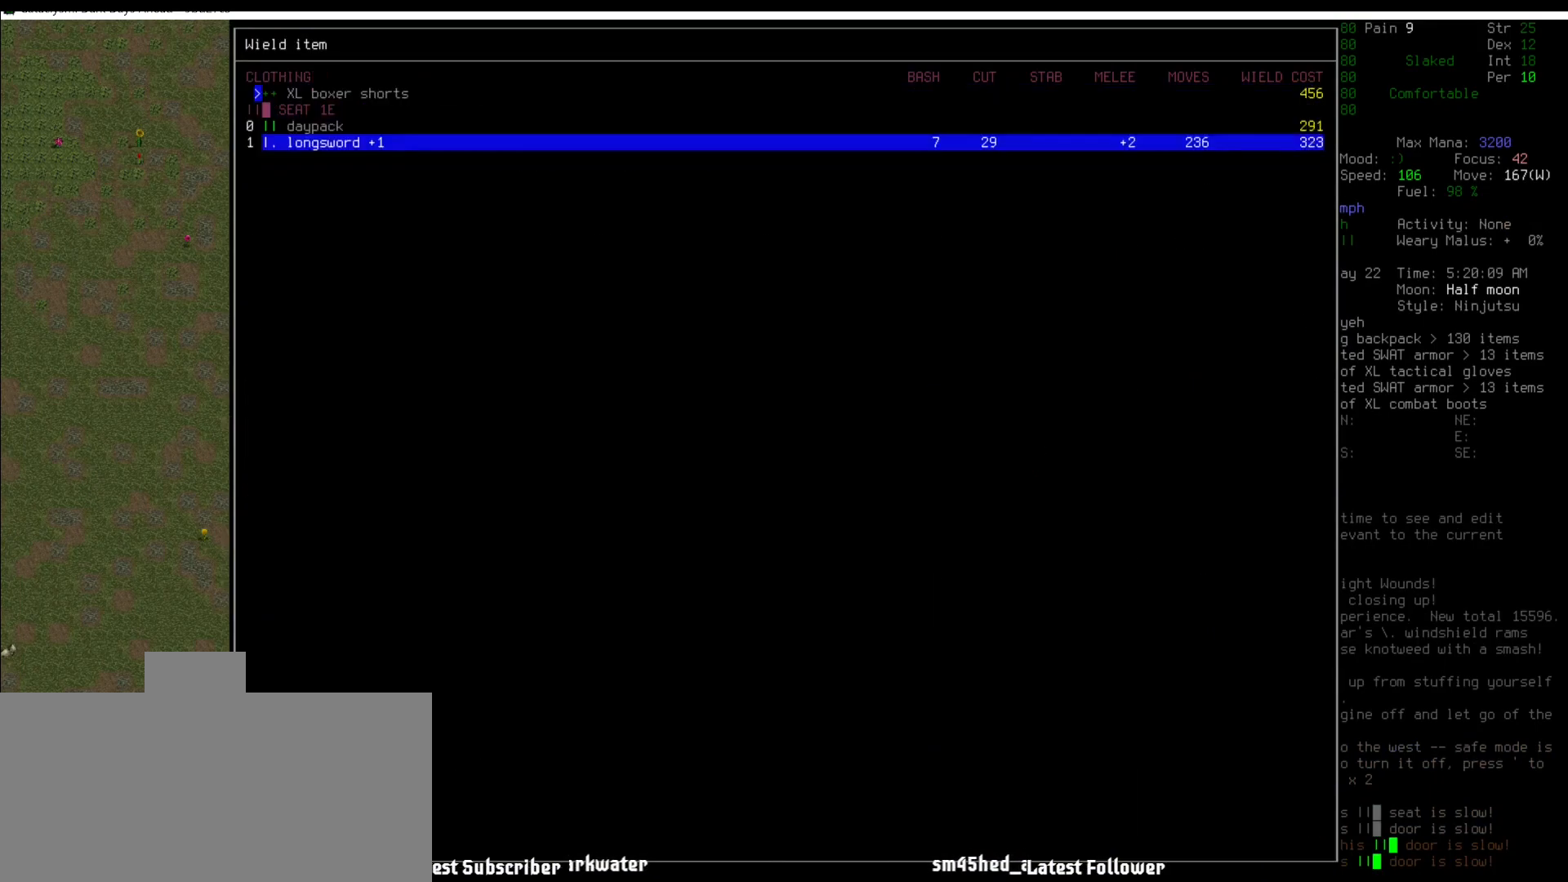
{"keys": [], "mouse": [], "events": []}
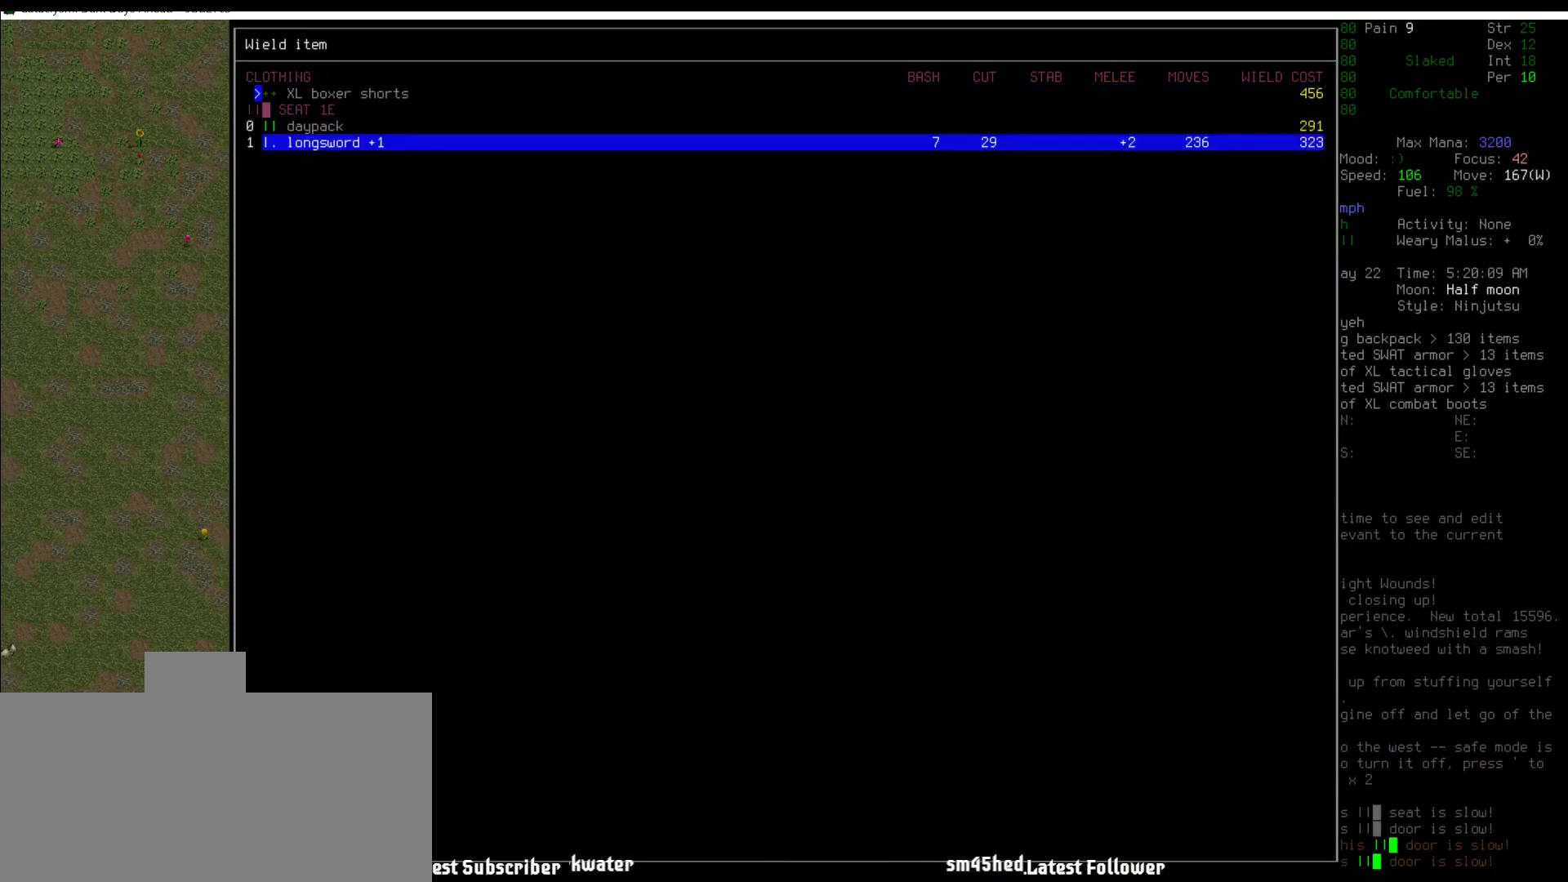
{"keys": [], "mouse": [], "events": []}
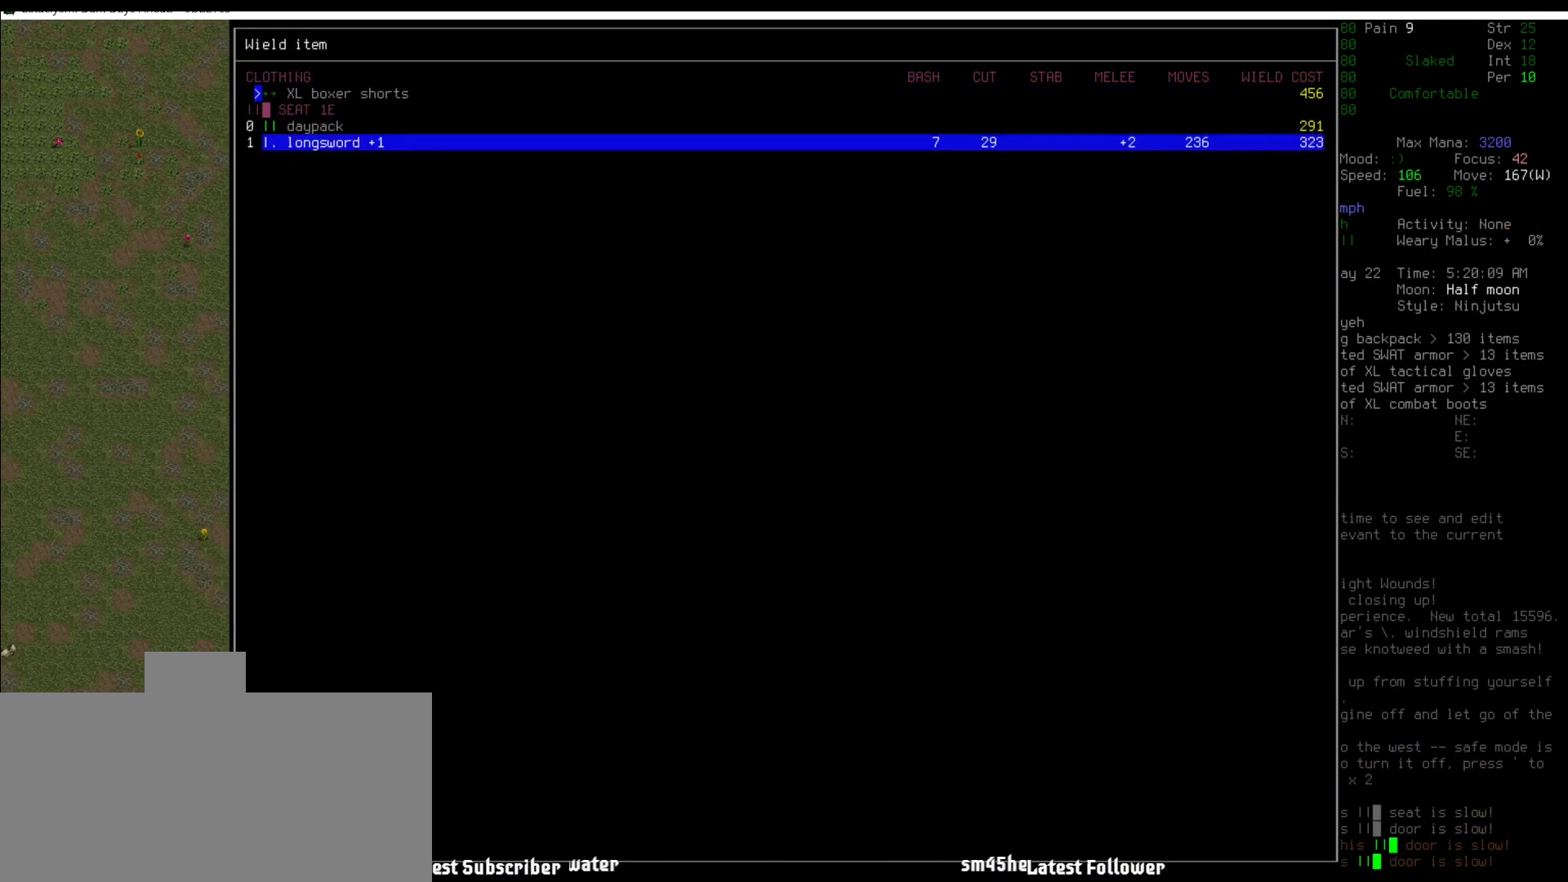
{"keys": [], "mouse": [], "events": []}
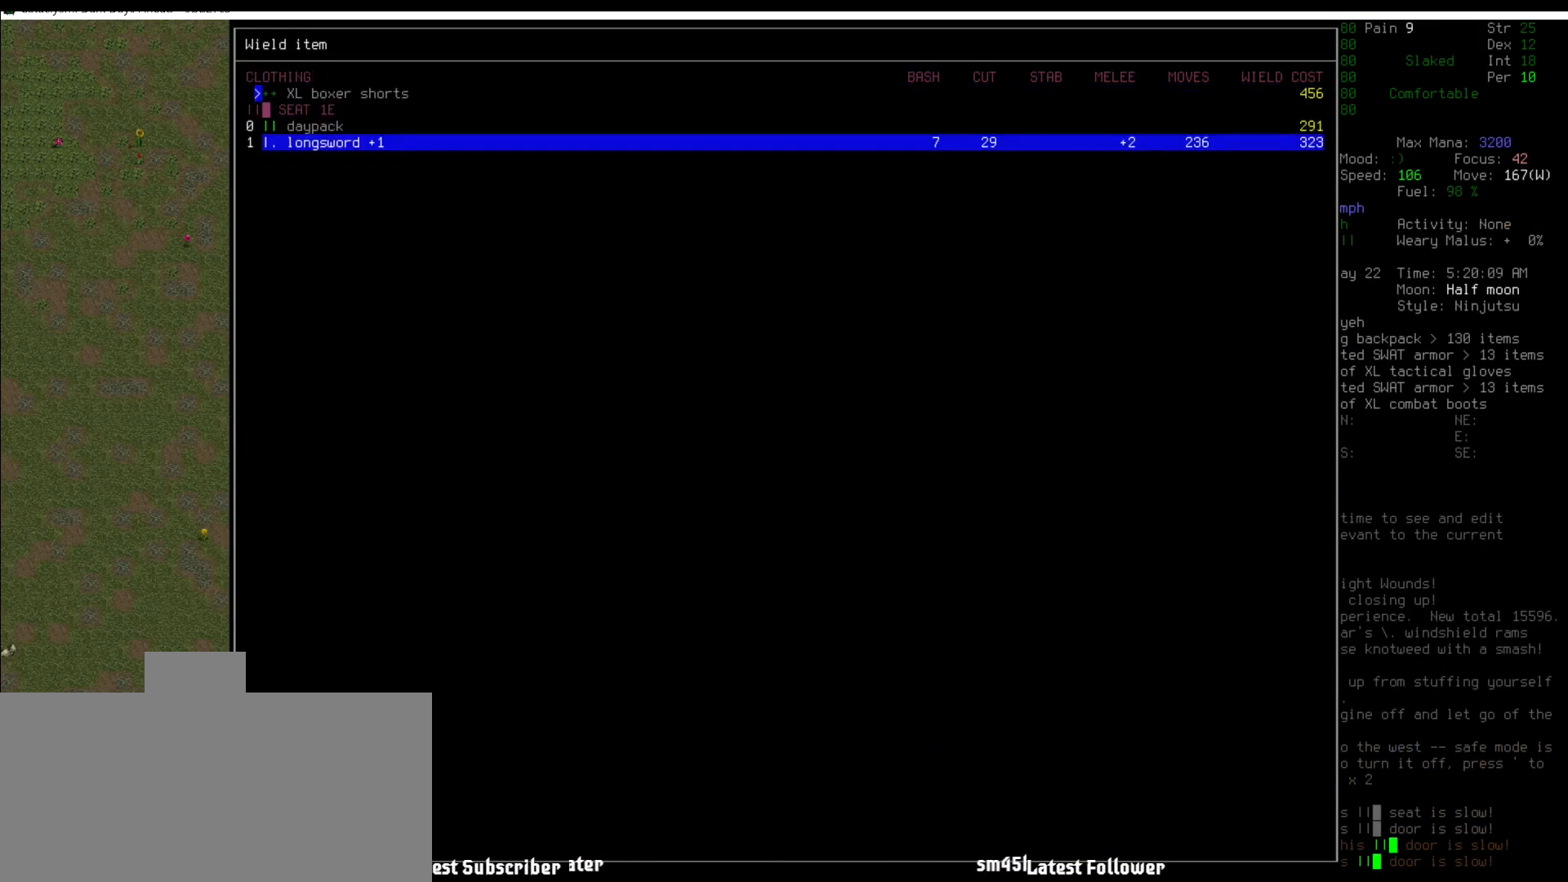
{"keys": ["up"], "mouse": [], "events": [[421, "up", "down"]]}
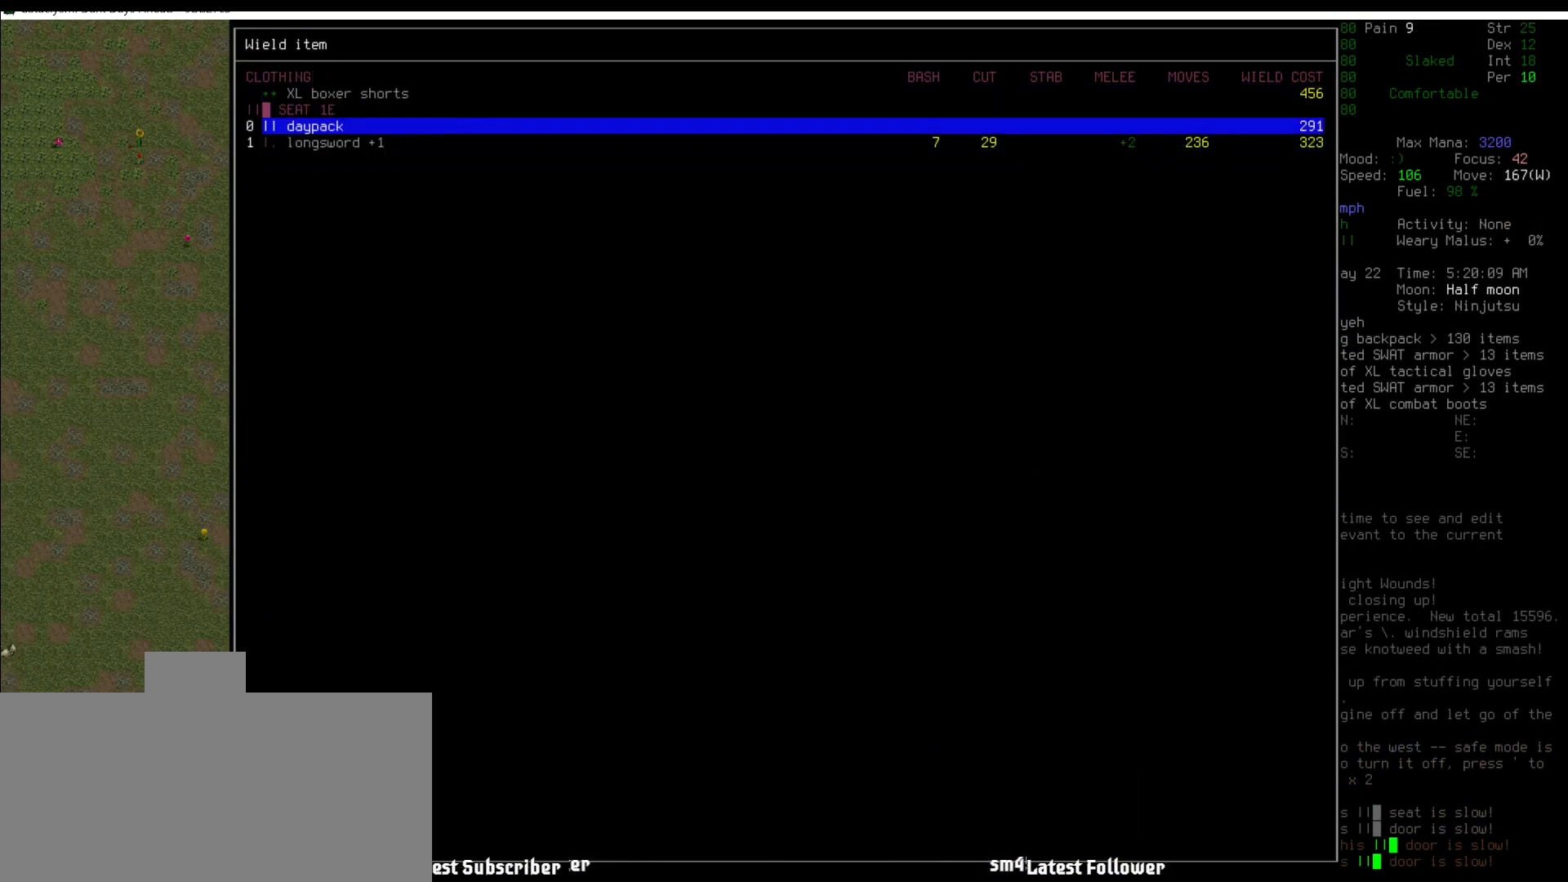
{"keys": [], "mouse": [], "events": [[33, "up", "up"], [118, "up", "down"], [168, "up", "up"], [269, "up", "down"], [354, "up", "up"]]}
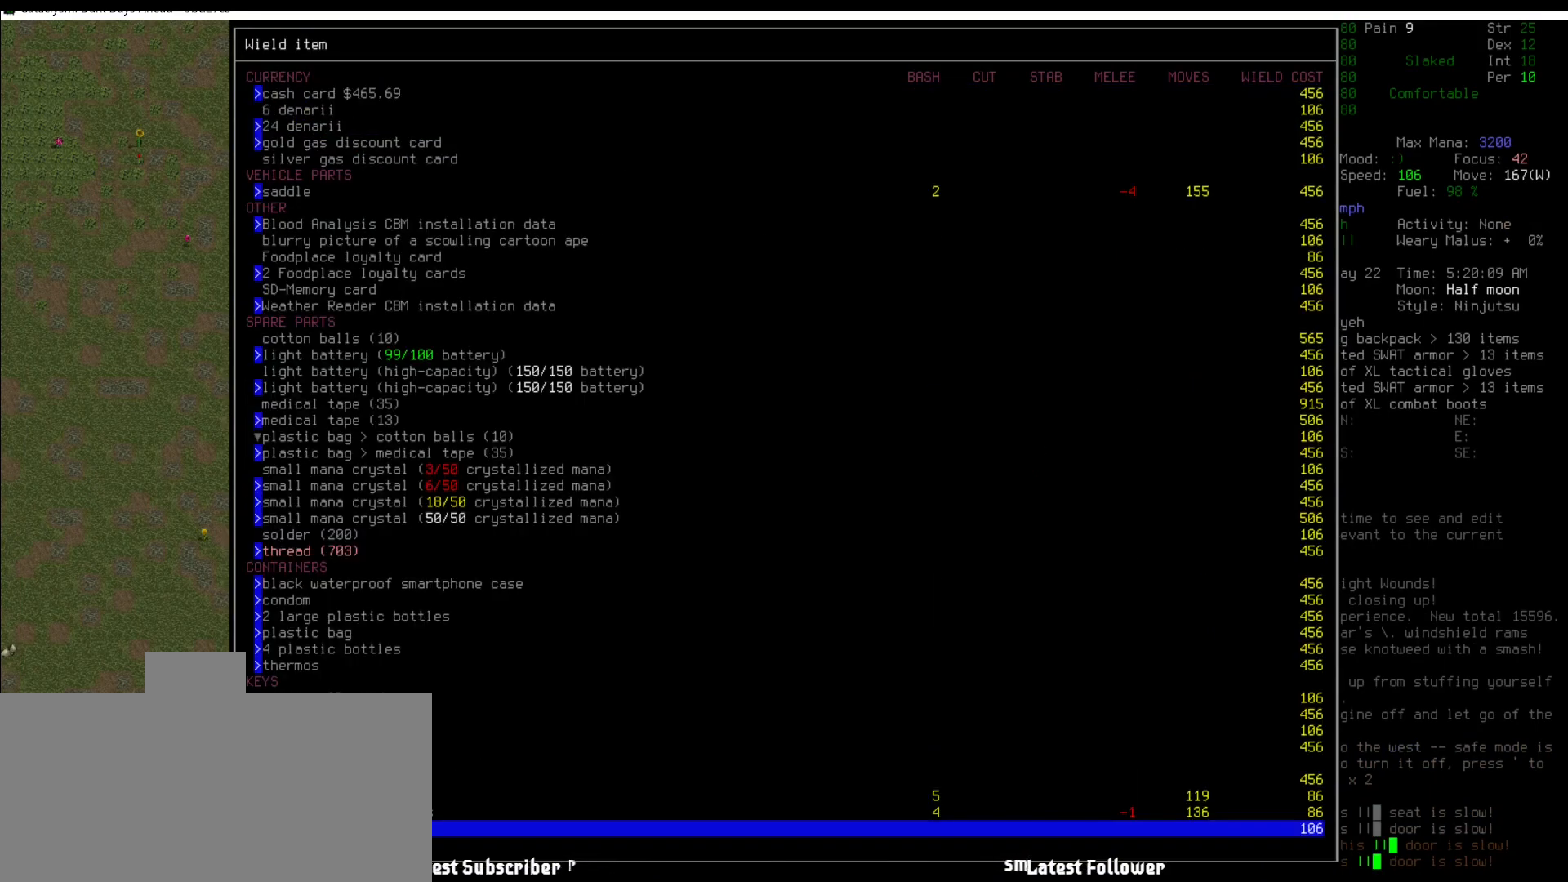
{"keys": [], "mouse": [], "events": []}
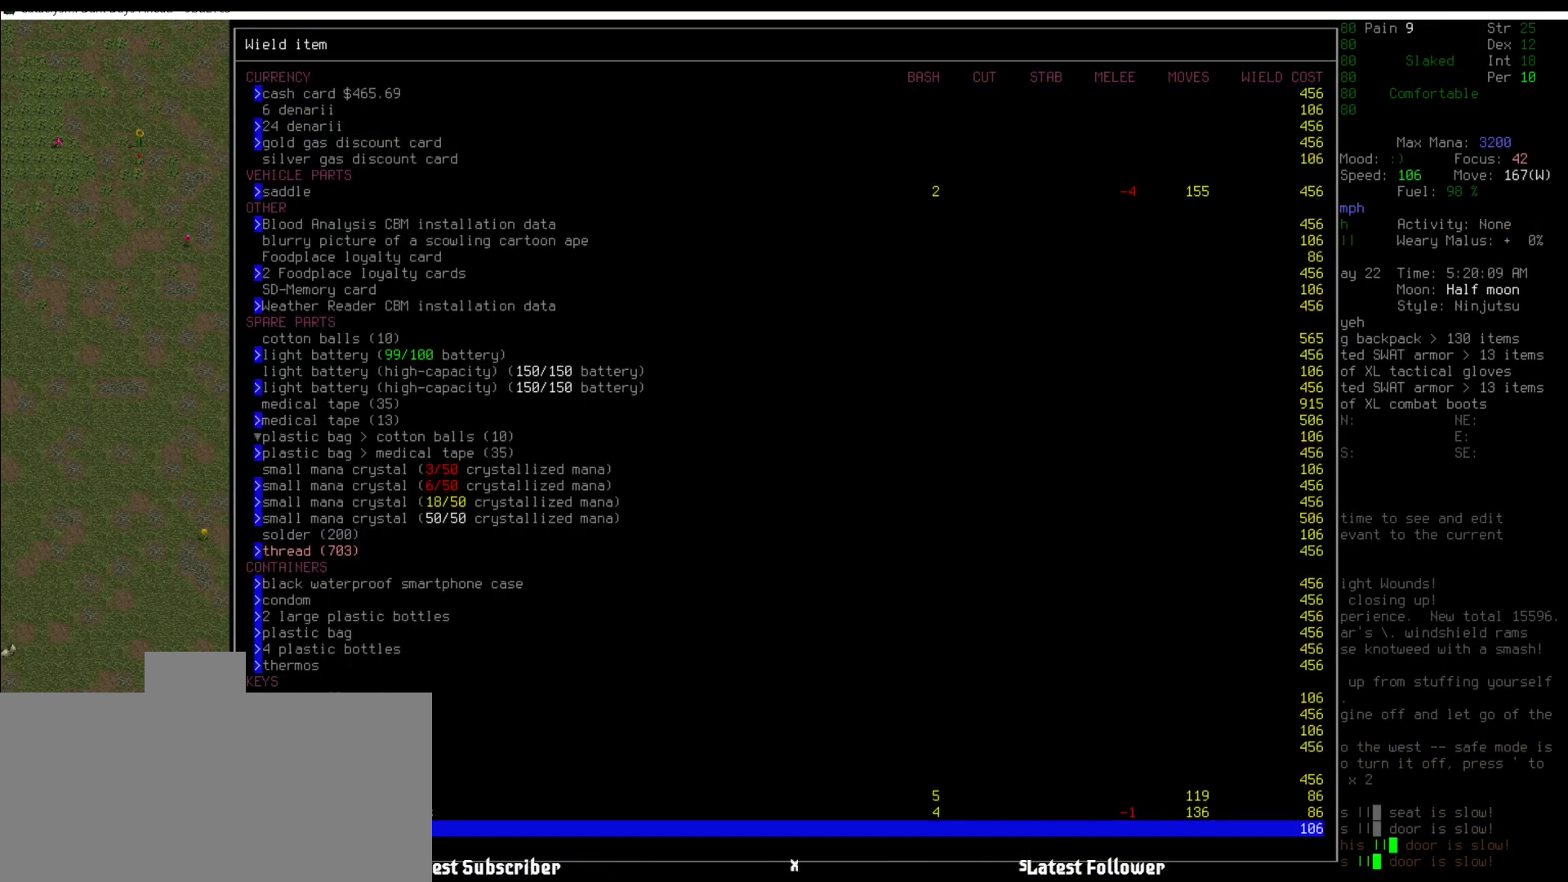
{"keys": ["down"], "mouse": [], "events": [[471, "down", "down"]]}
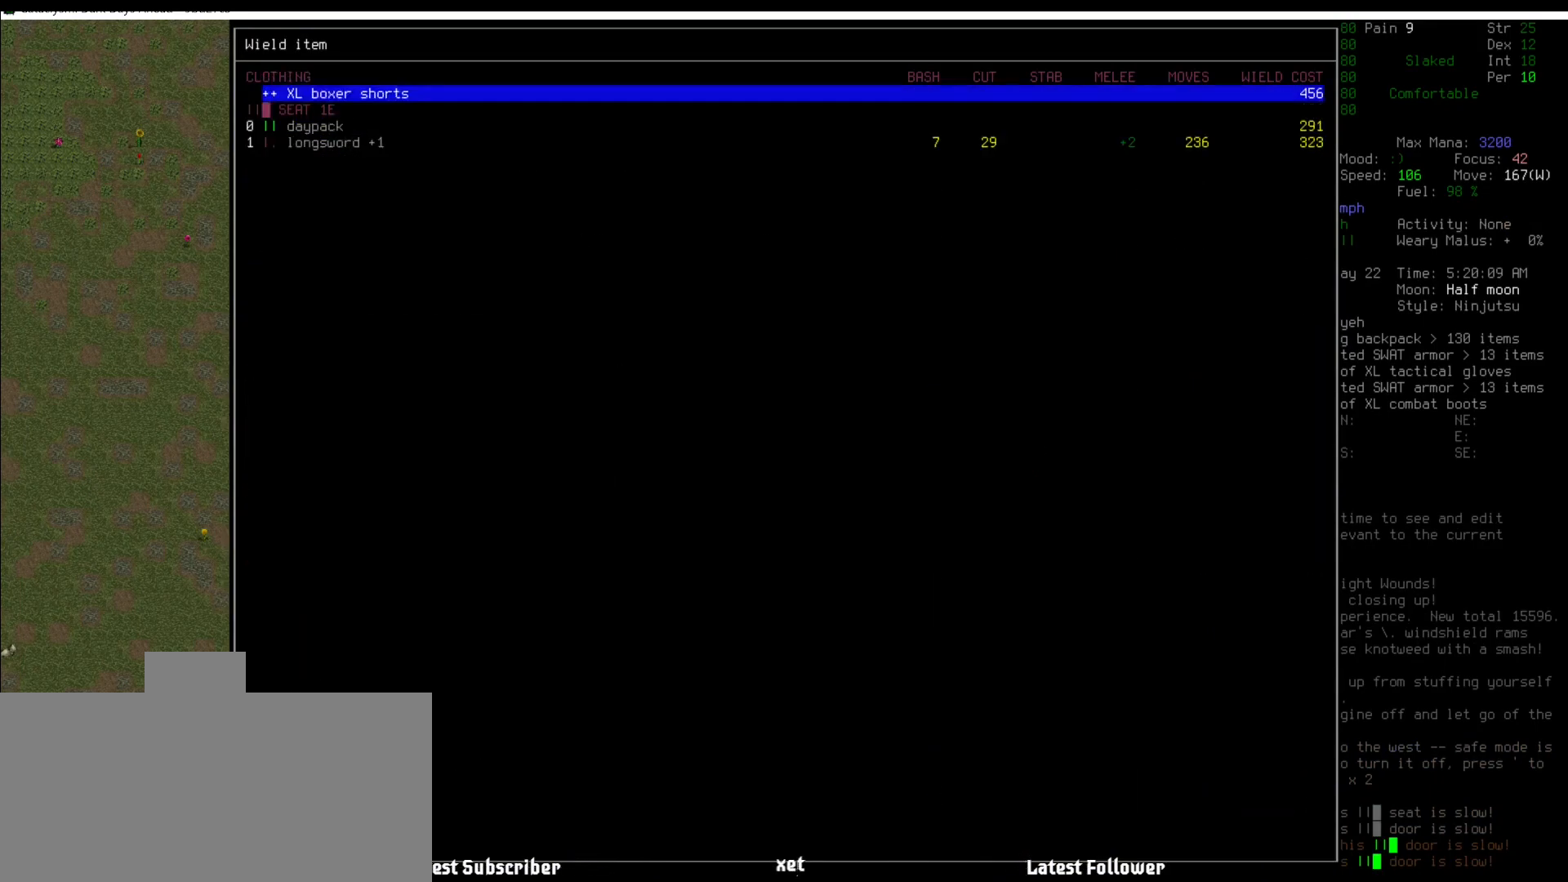
{"keys": [], "mouse": [], "events": [[51, "down", "up"], [135, "down", "down"], [186, "down", "up"], [371, "up", "down"], [405, "up", "up"]]}
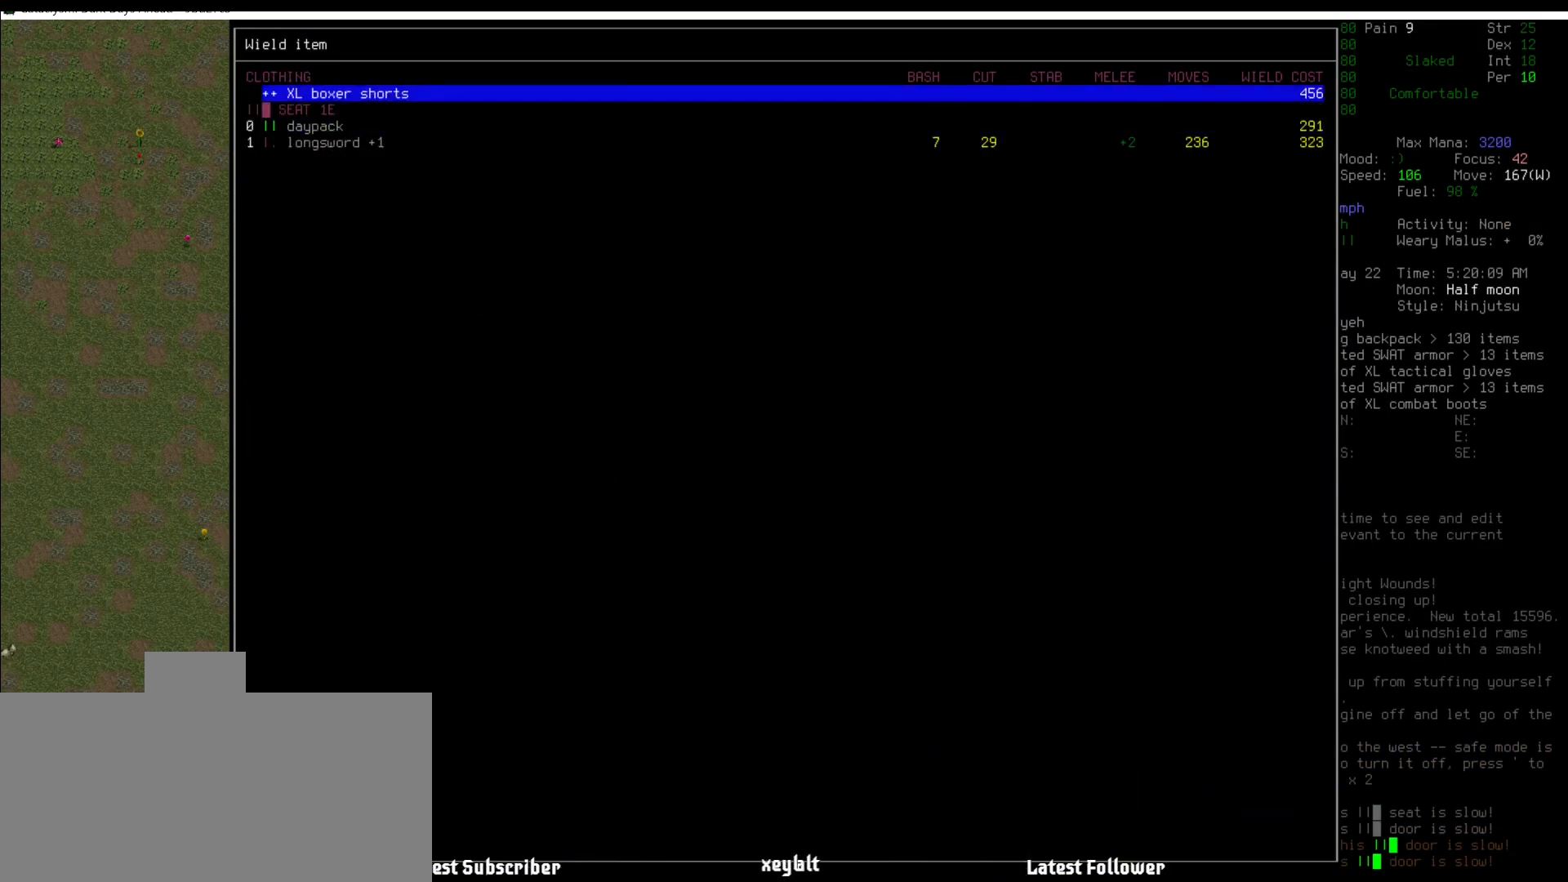
{"keys": [], "mouse": [], "events": [[34, "down", "down"], [135, "down", "up"], [185, "down", "down"], [269, "down", "up"]]}
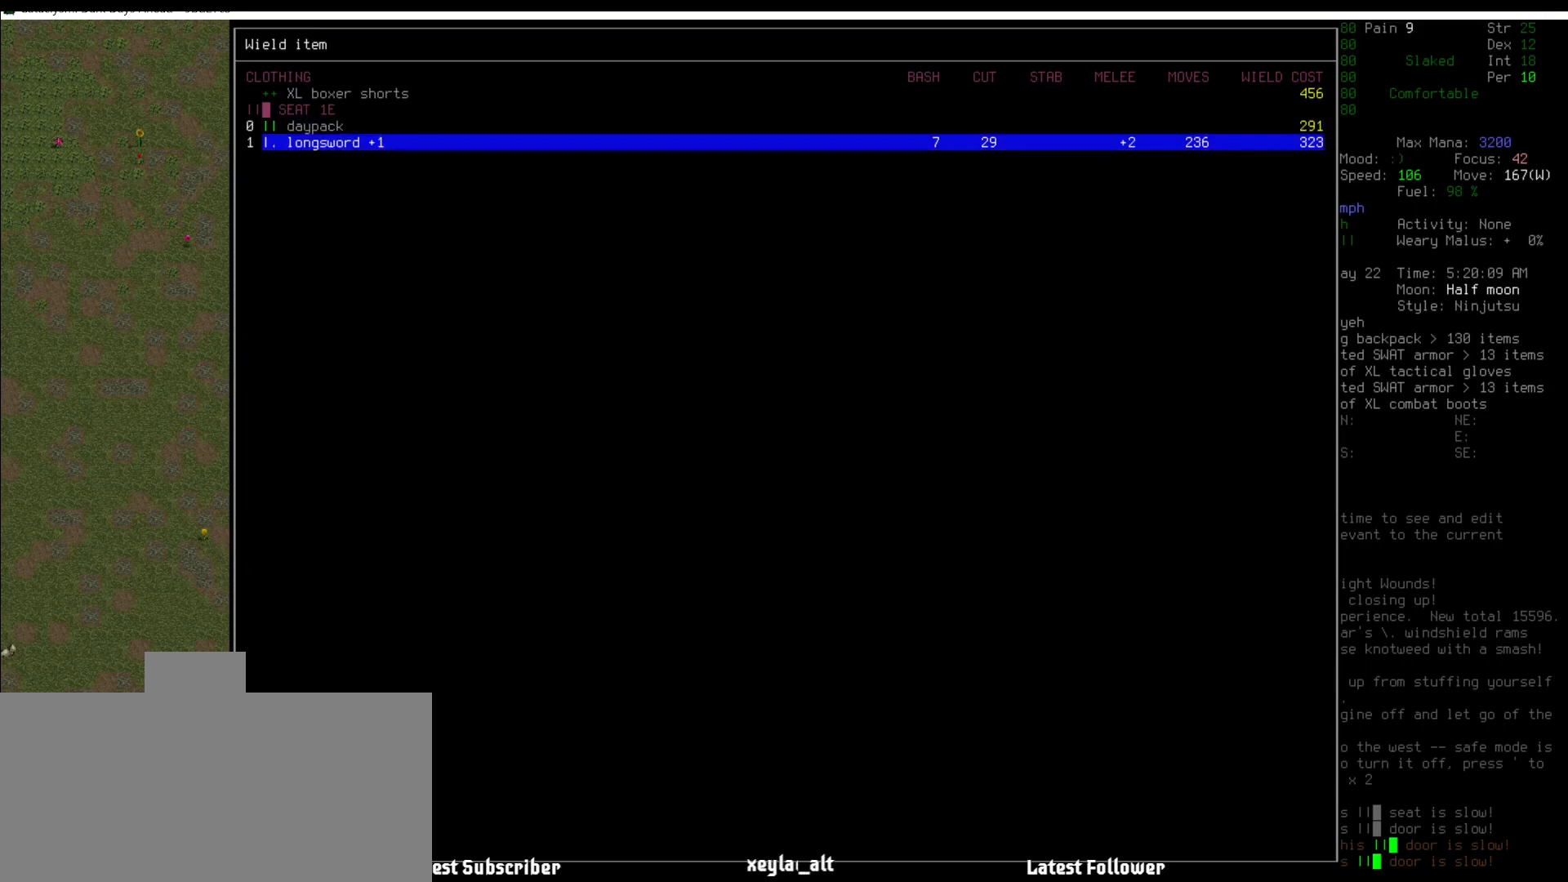
{"keys": [], "mouse": [], "events": []}
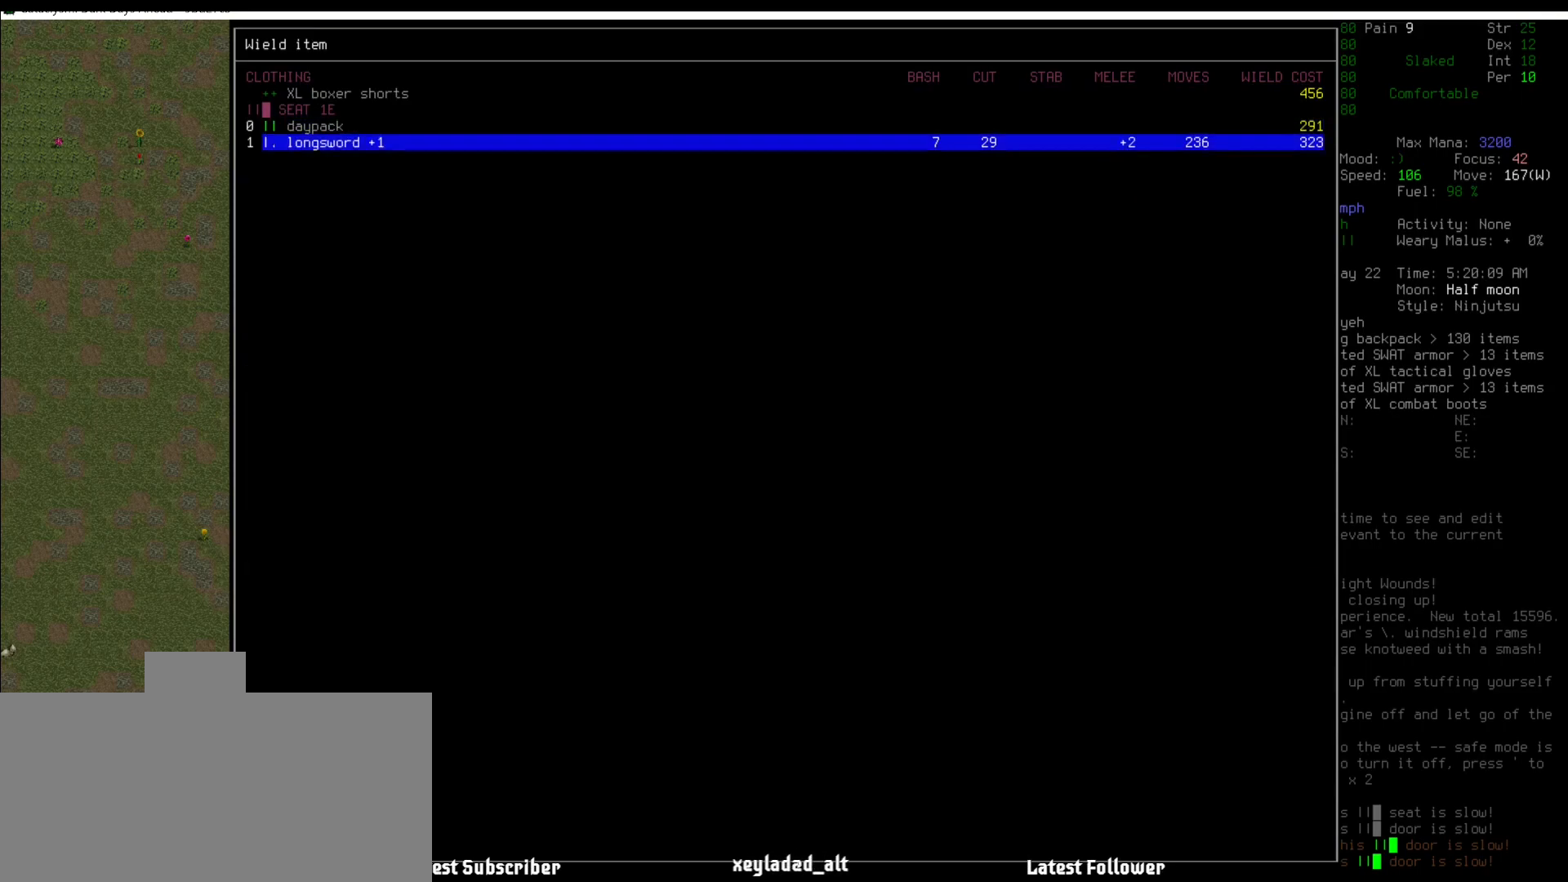
{"keys": [], "mouse": [], "events": []}
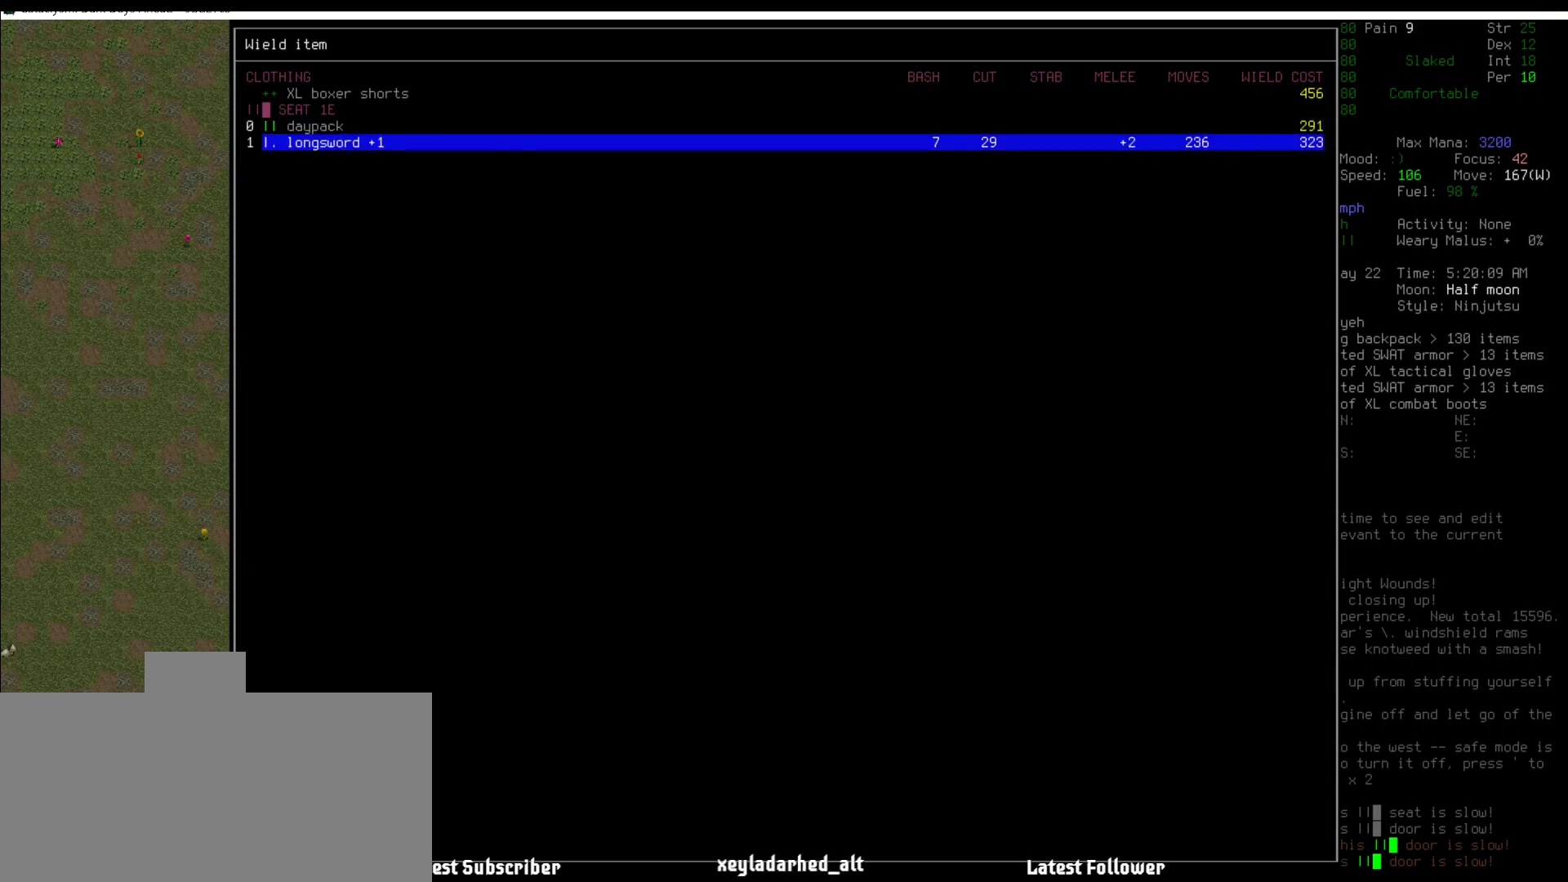
{"keys": ["down"], "mouse": [], "events": [[135, "down", "down"], [219, "down", "up"], [506, "down", "down"]]}
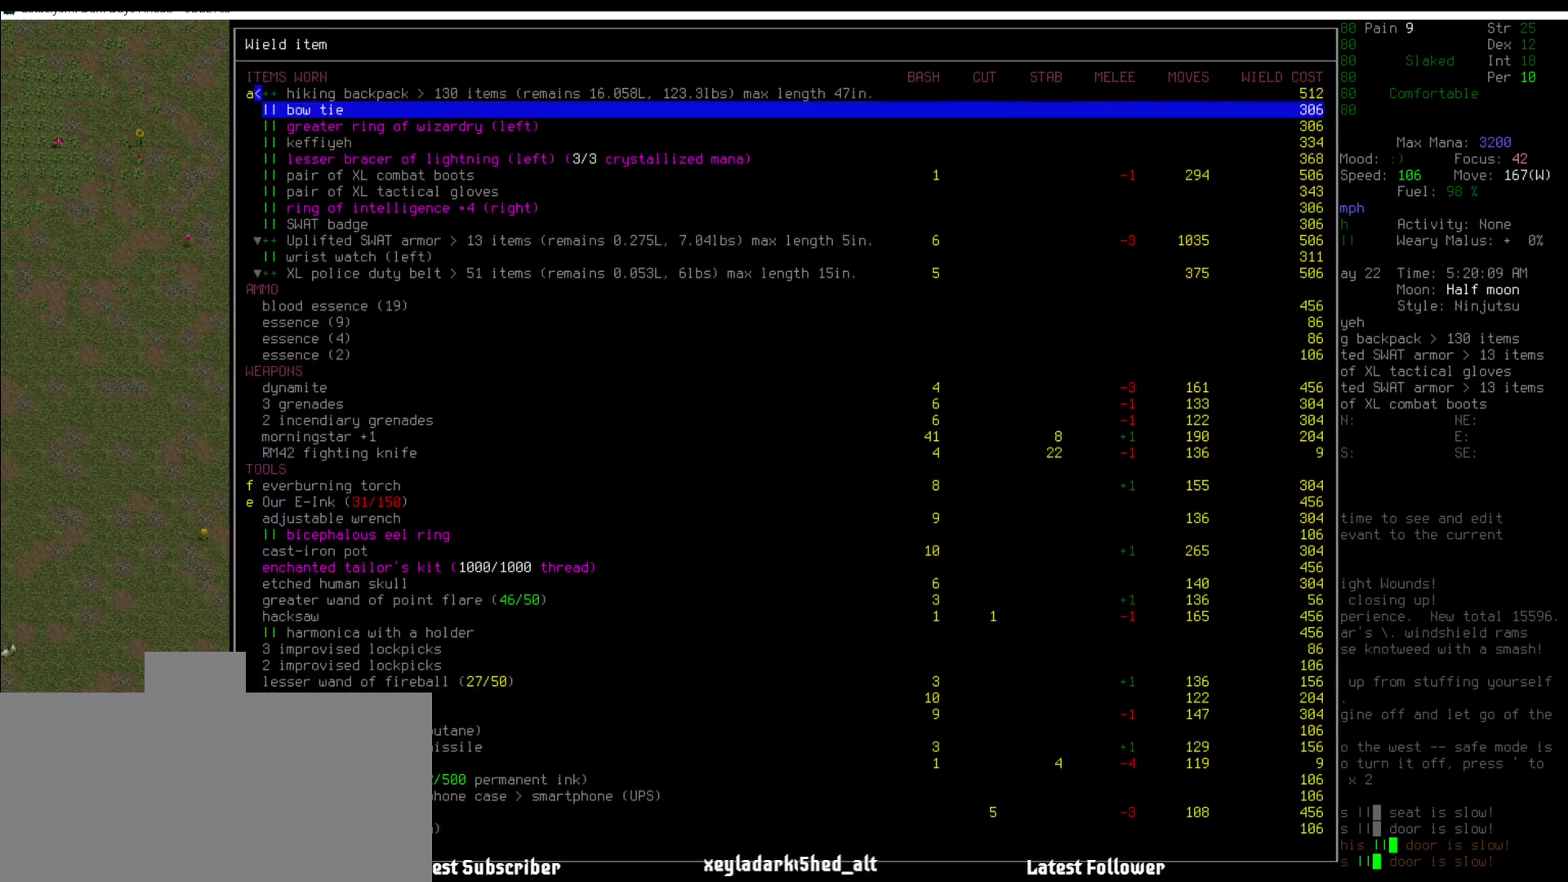
{"keys": ["down"], "mouse": [], "events": []}
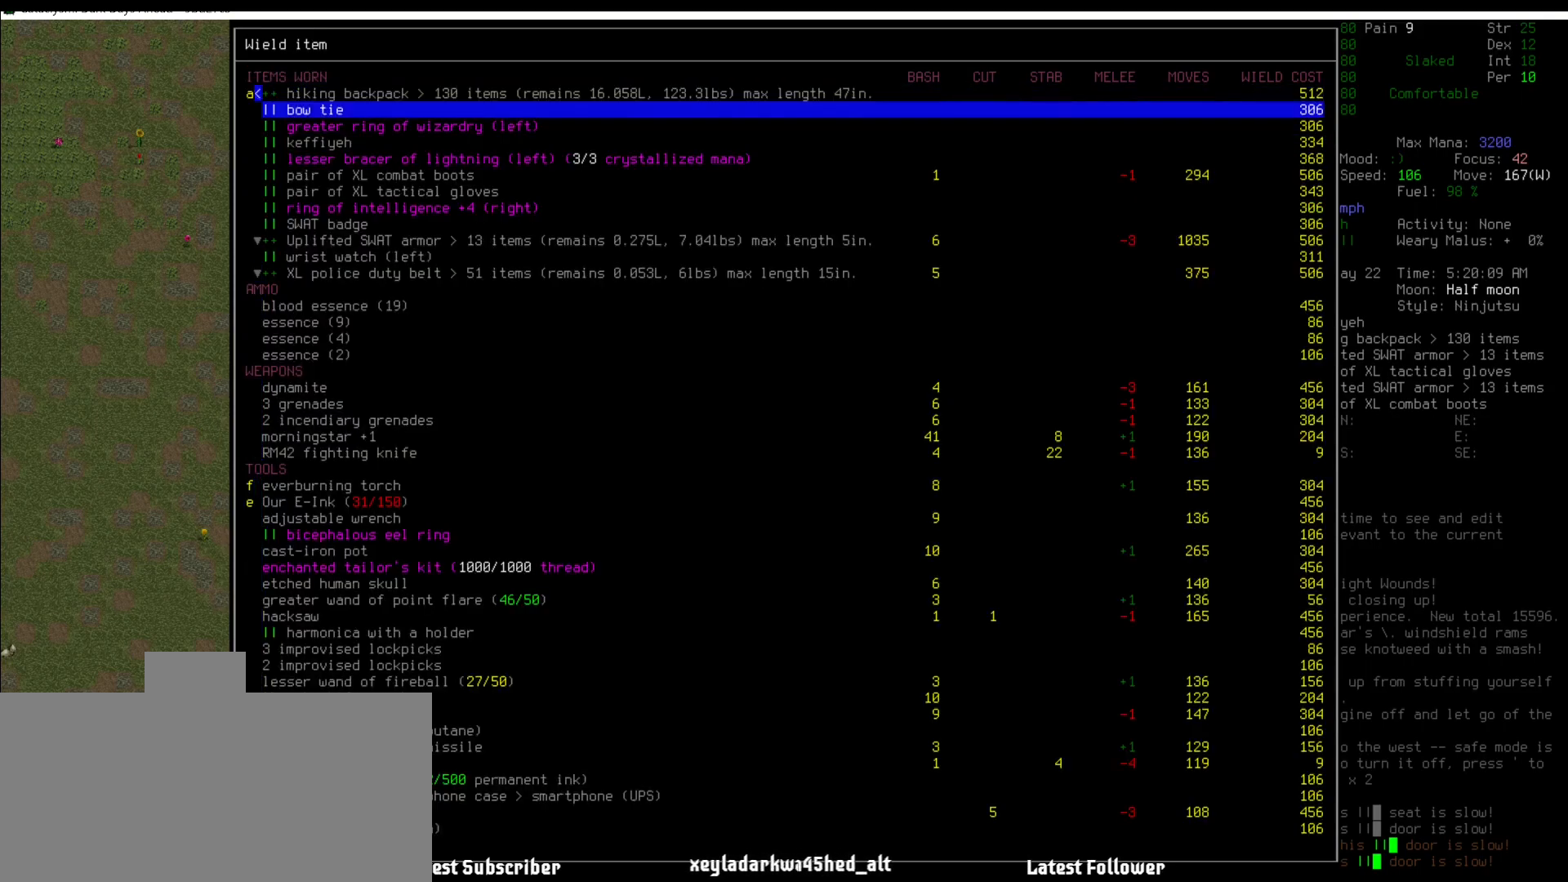
{"keys": ["down"], "mouse": [], "events": []}
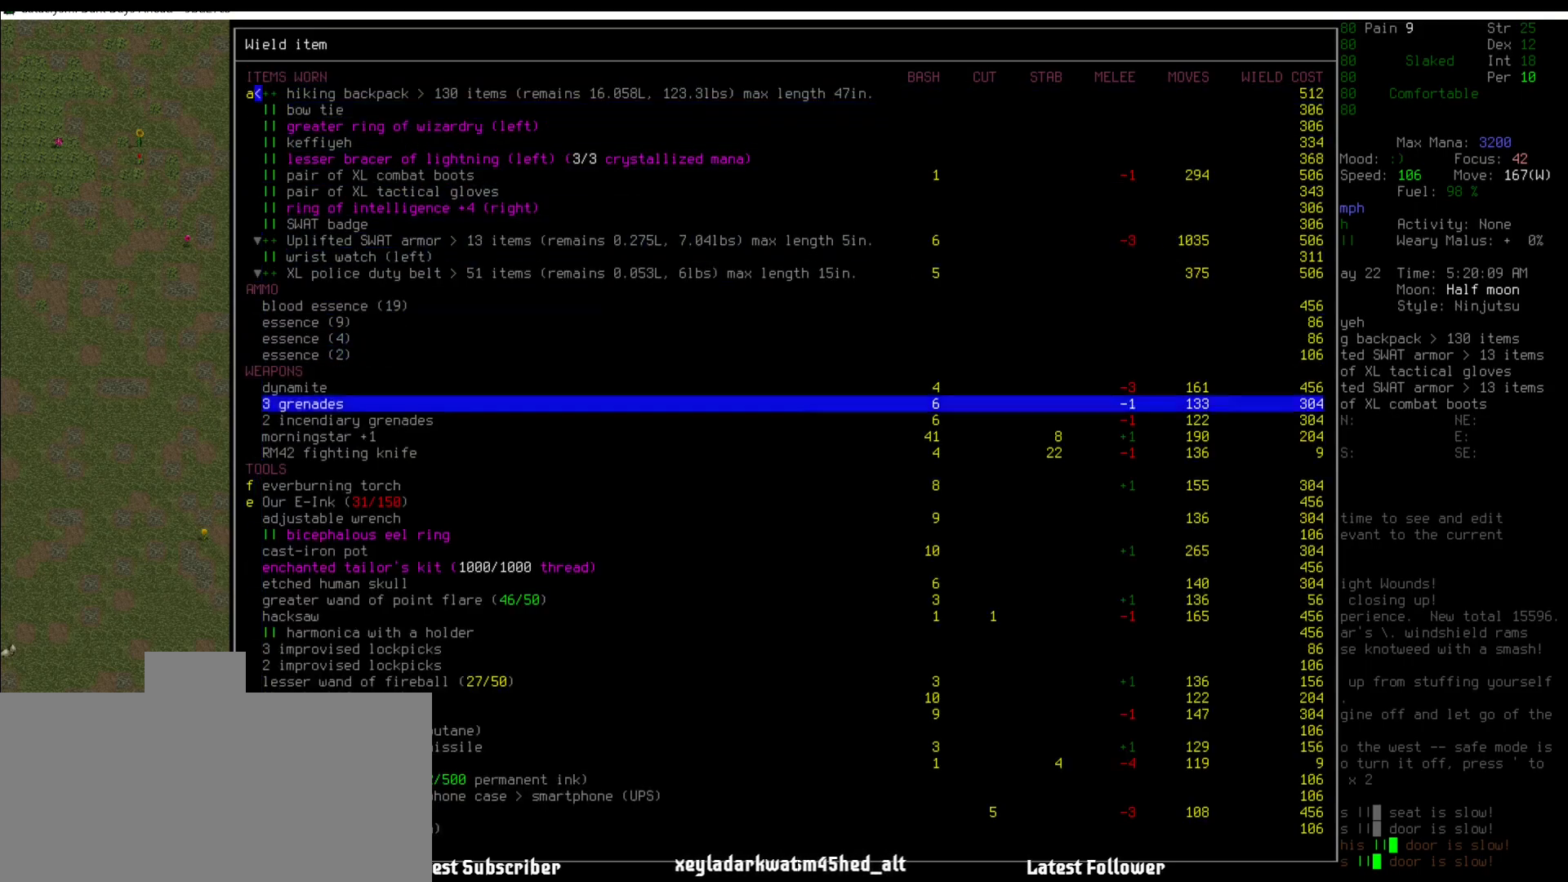
{"keys": ["up"], "mouse": [], "events": [[135, "down", "up"], [506, "up", "down"]]}
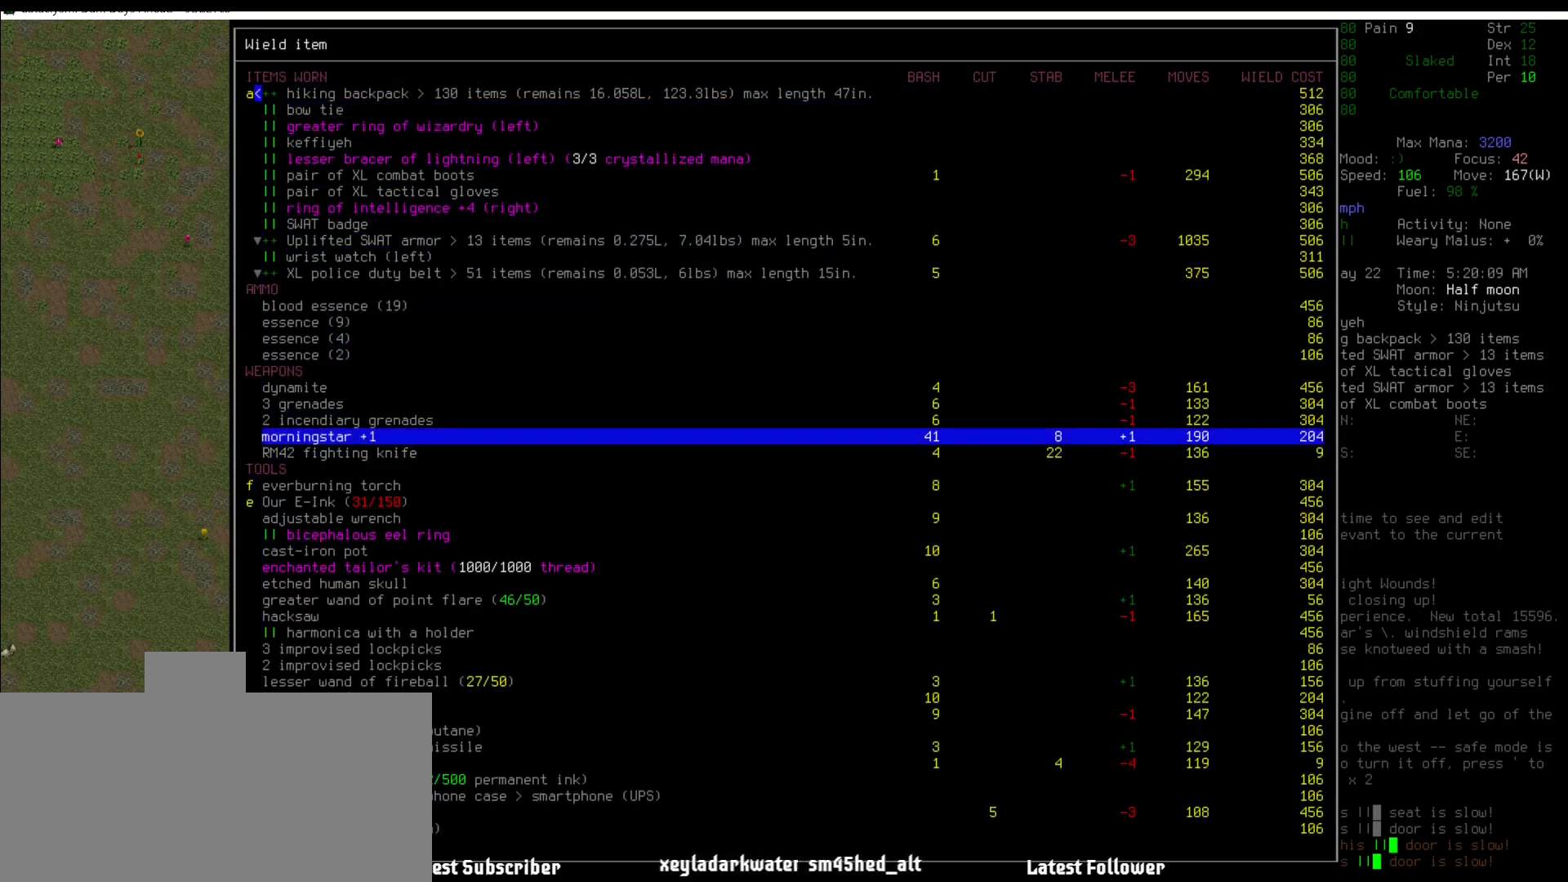
{"keys": [], "mouse": [], "events": [[50, "up", "up"]]}
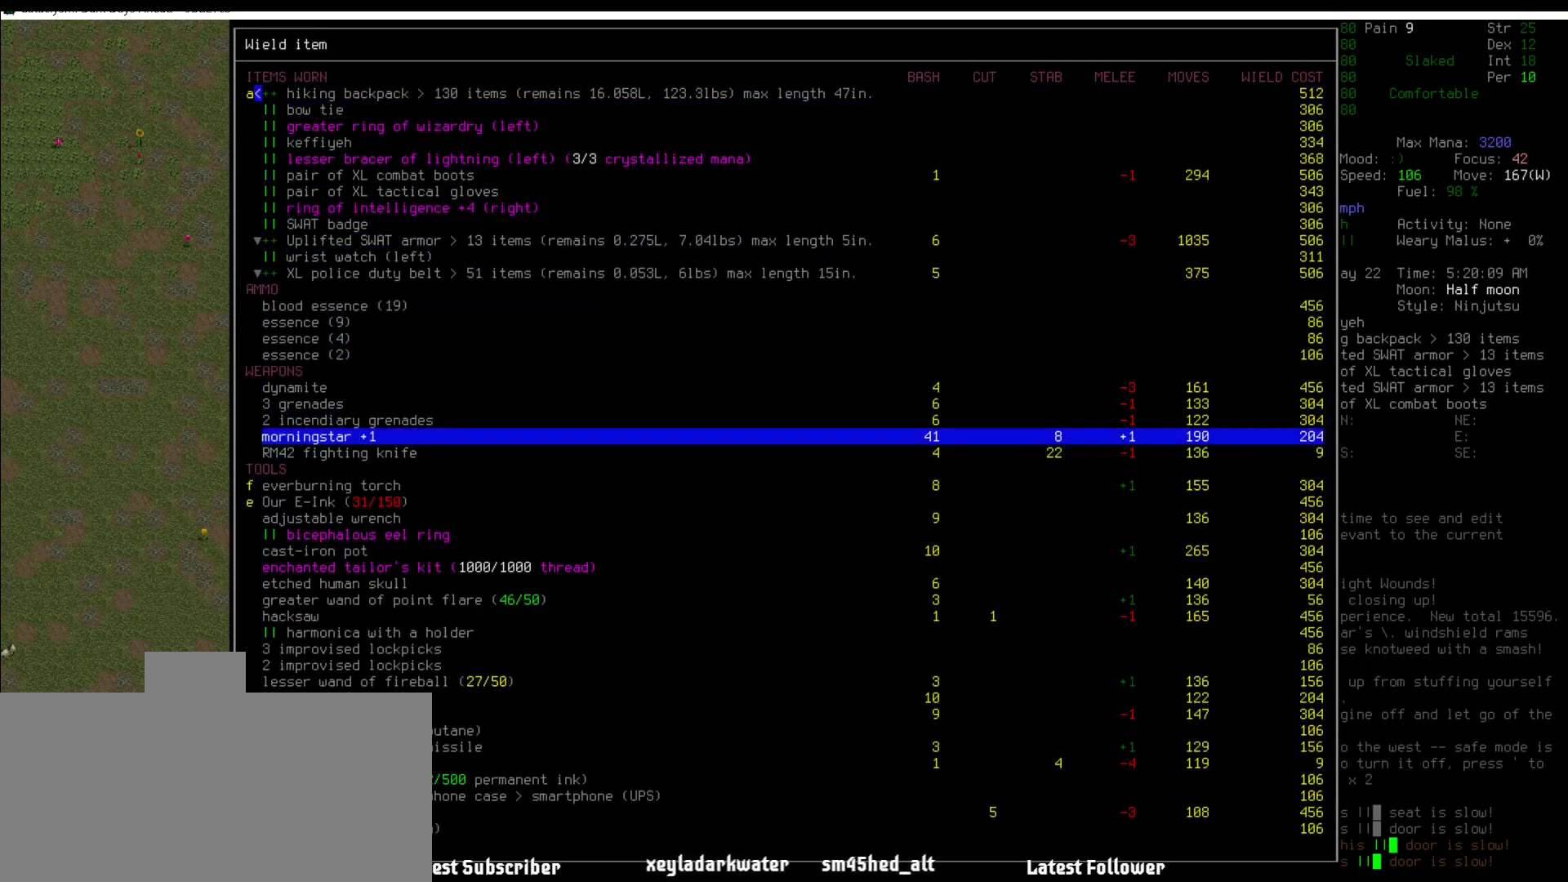
{"keys": [], "mouse": [], "events": []}
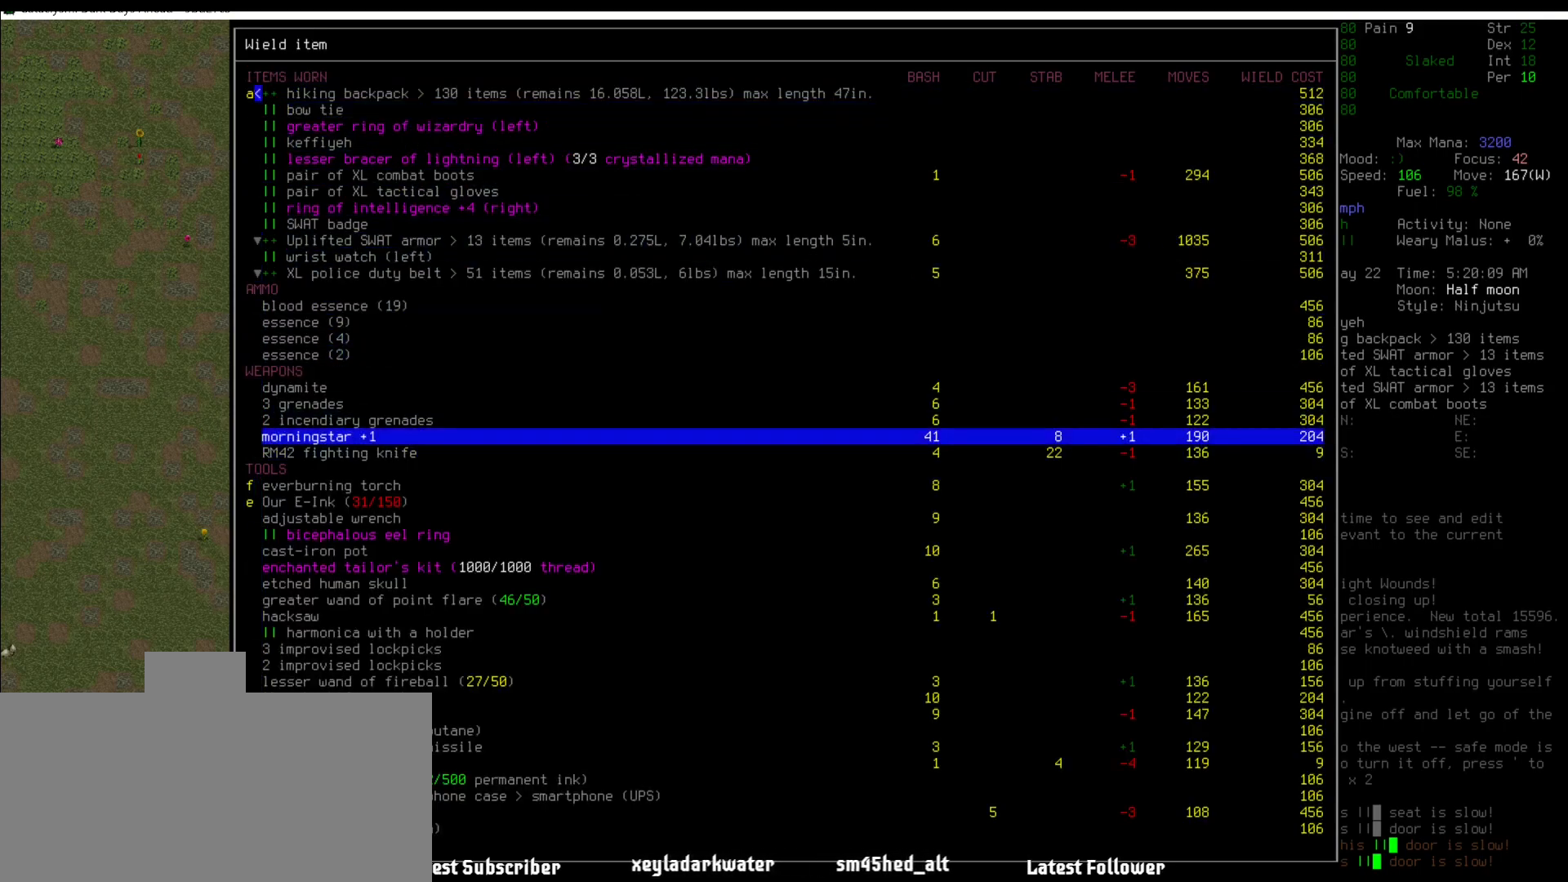
{"keys": [], "mouse": [], "events": []}
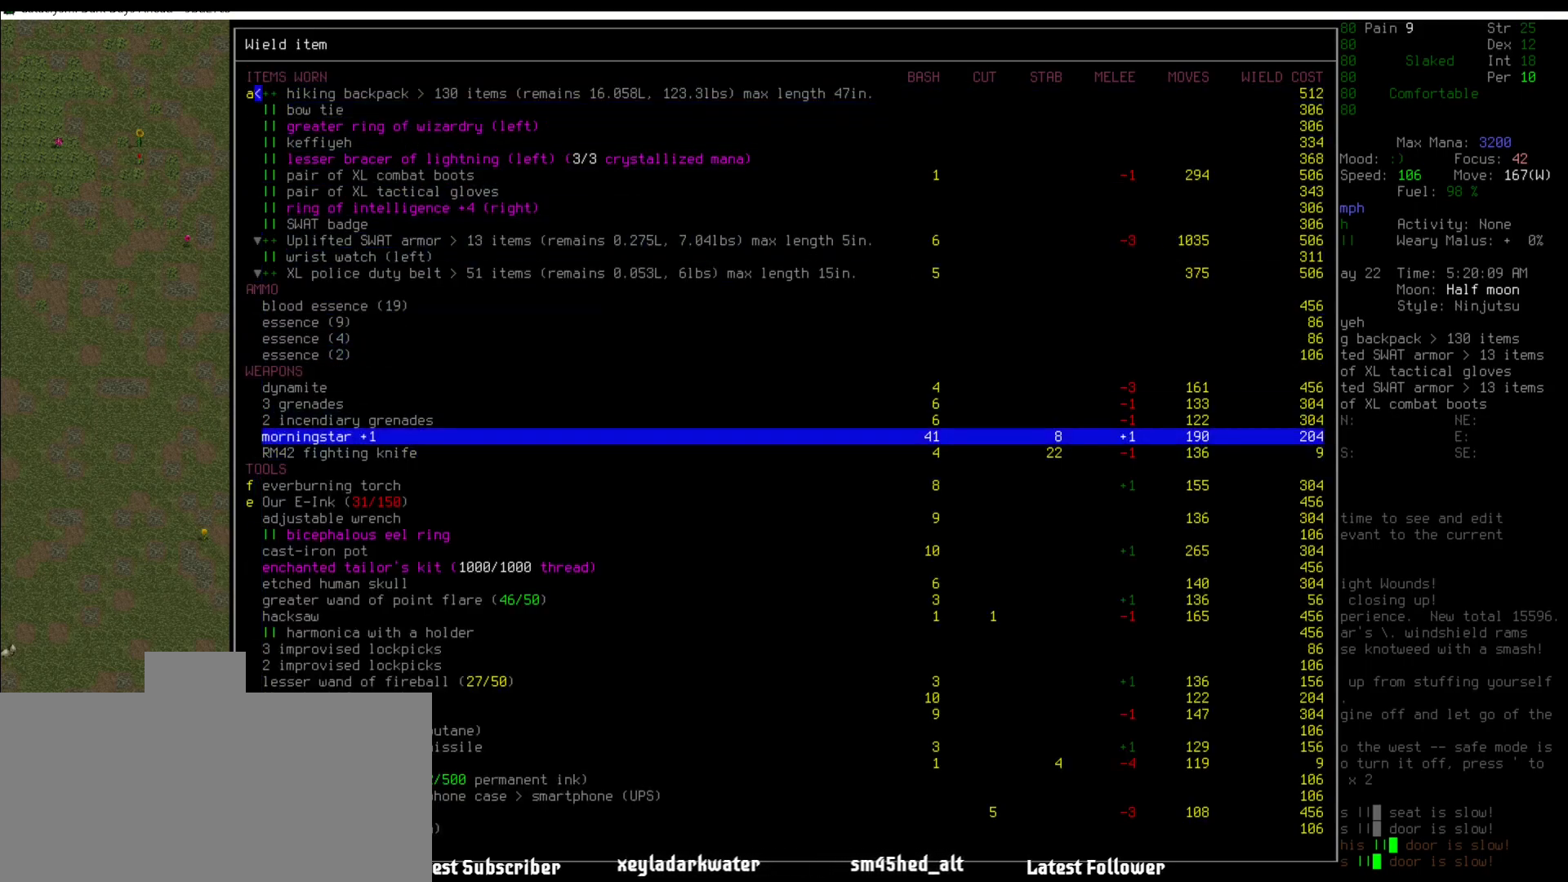
{"keys": ["up"], "mouse": [], "events": [[438, "up", "down"]]}
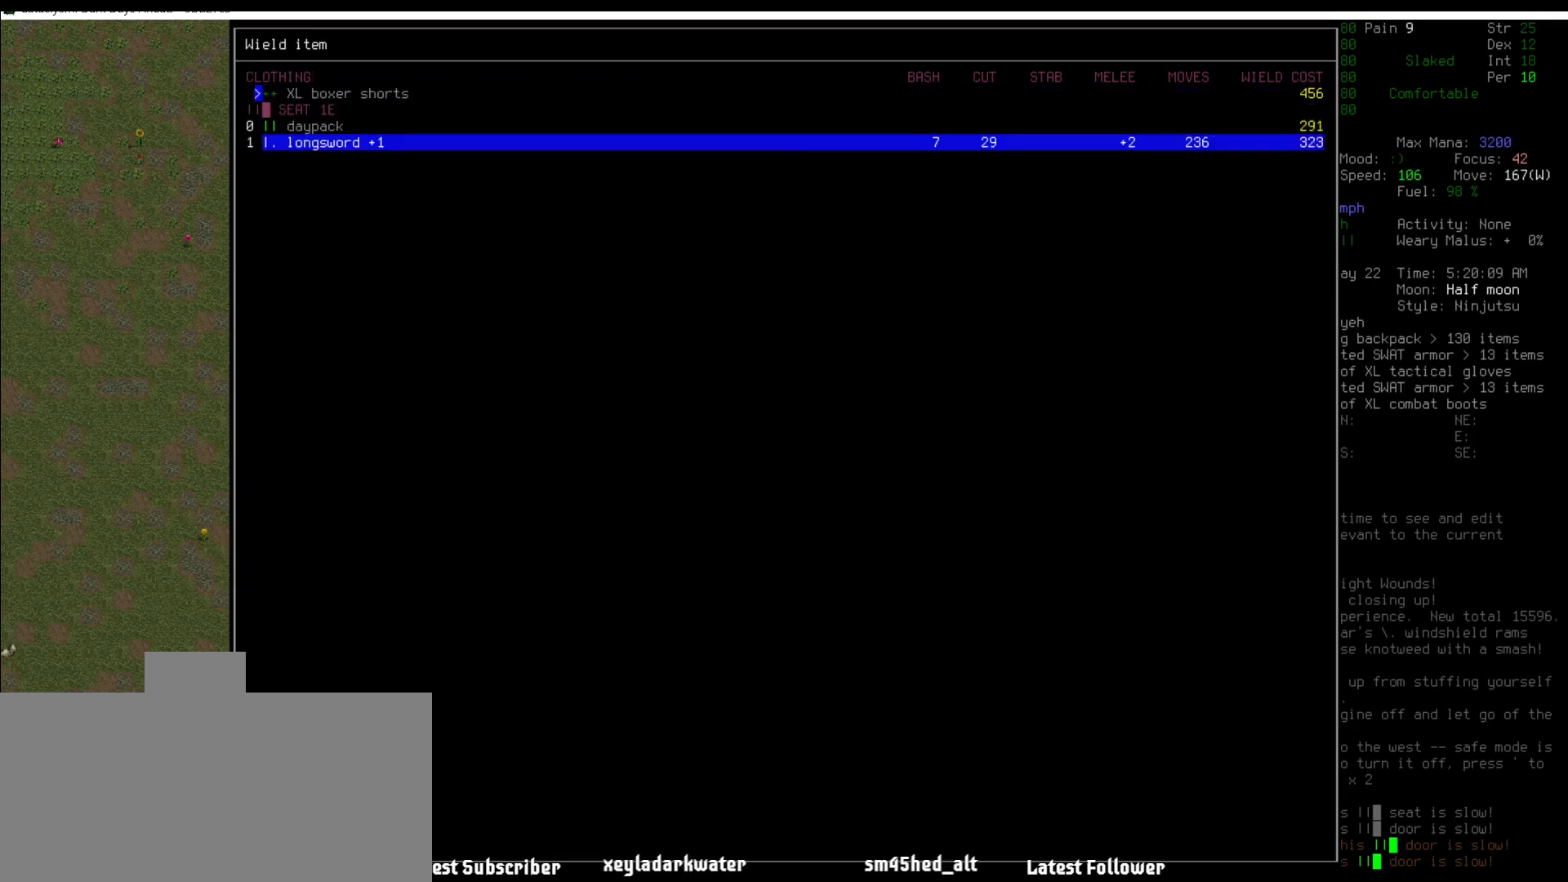
{"keys": [], "mouse": [], "events": [[84, "up", "up"]]}
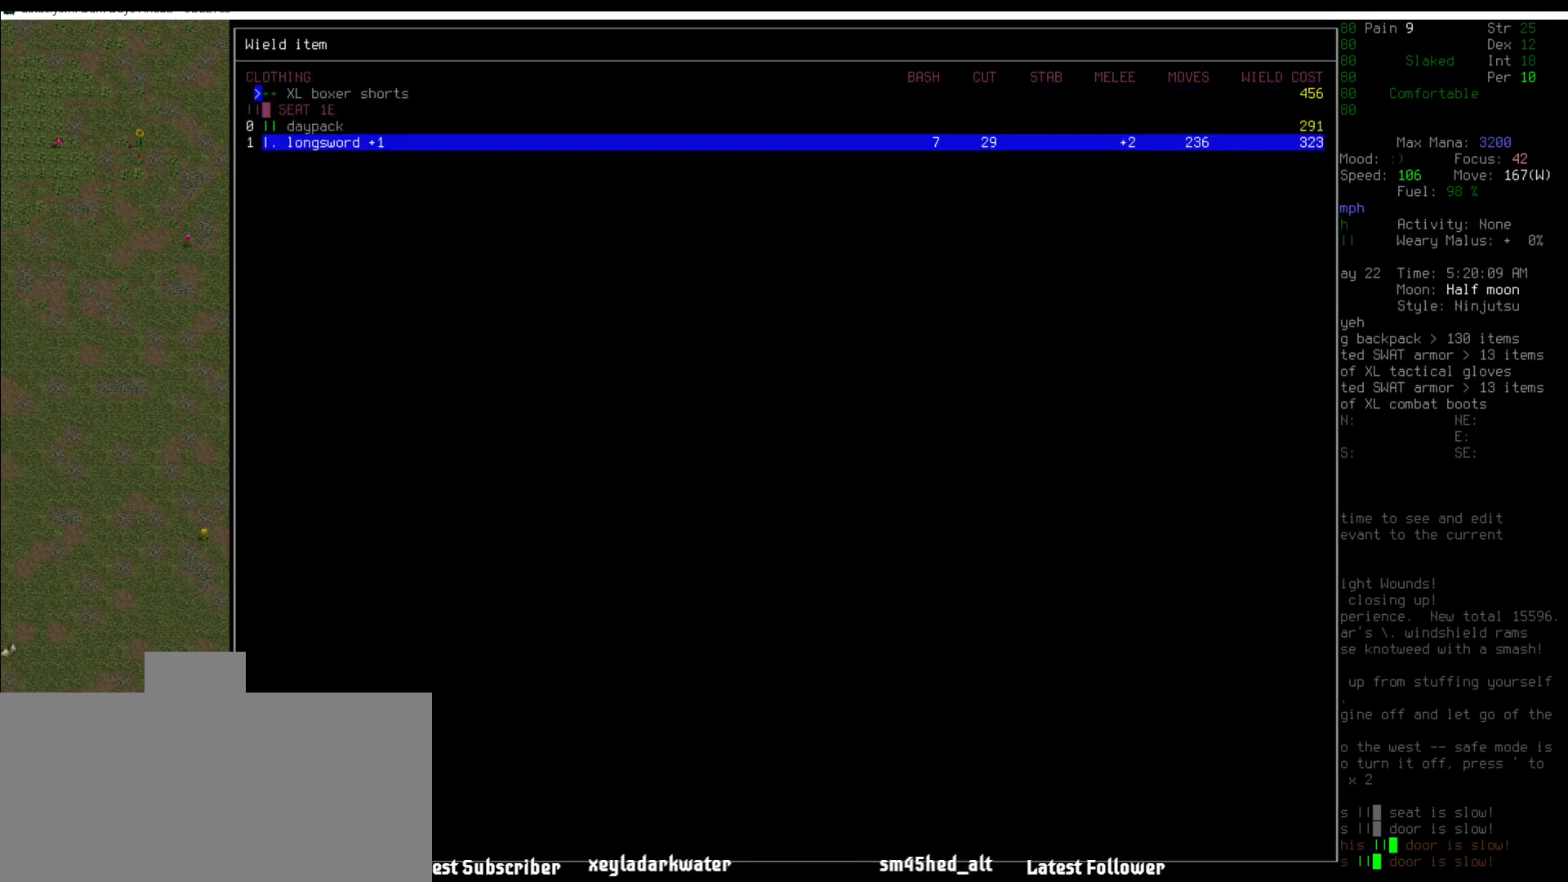
{"keys": [], "mouse": [], "events": []}
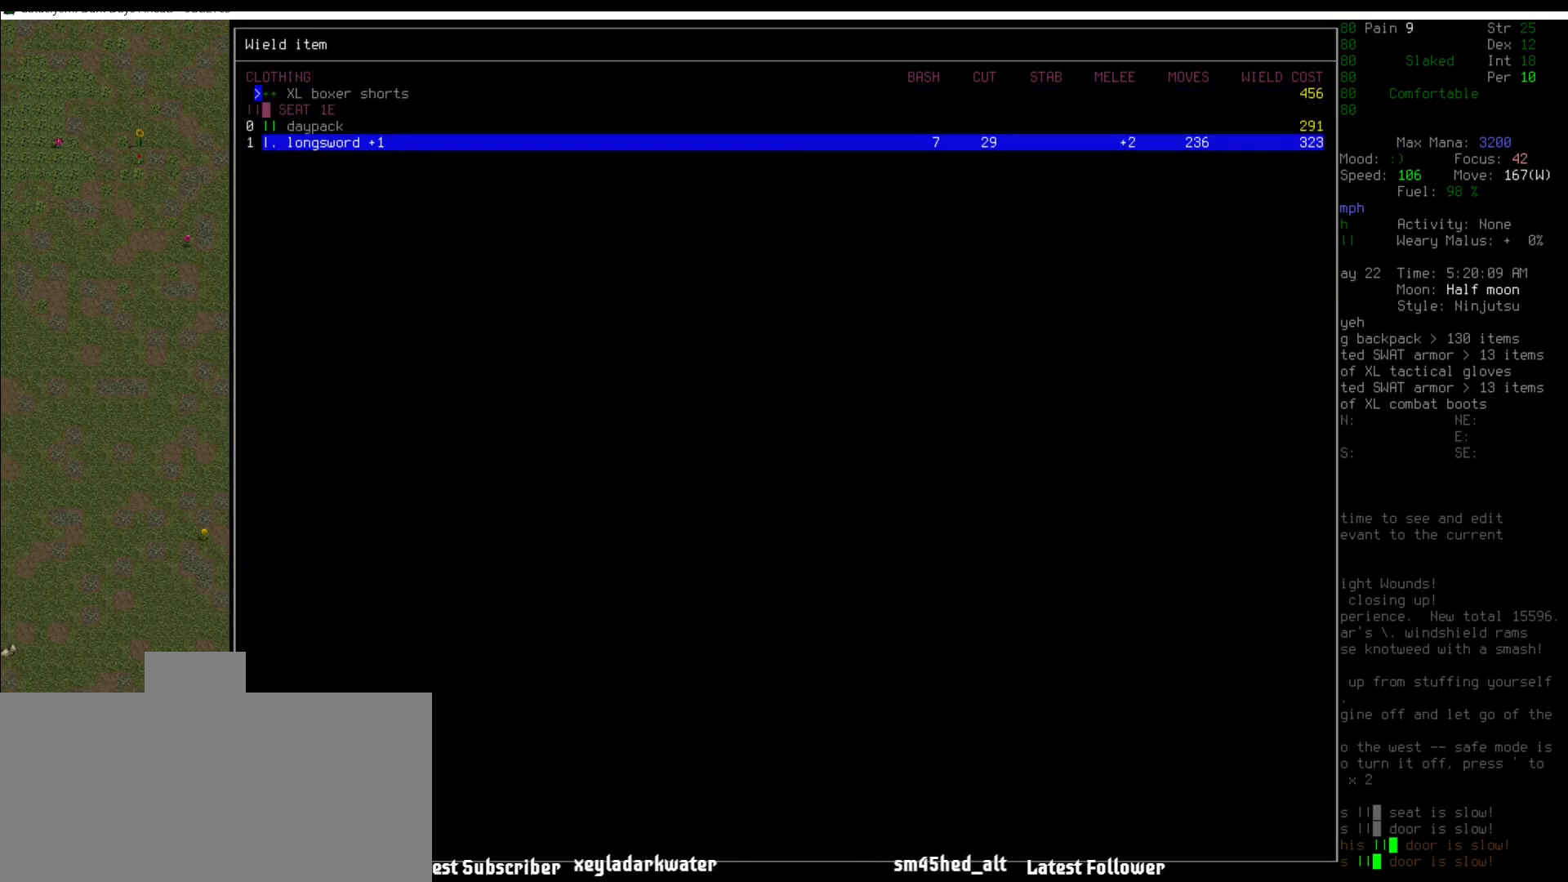
{"keys": [], "mouse": [], "events": []}
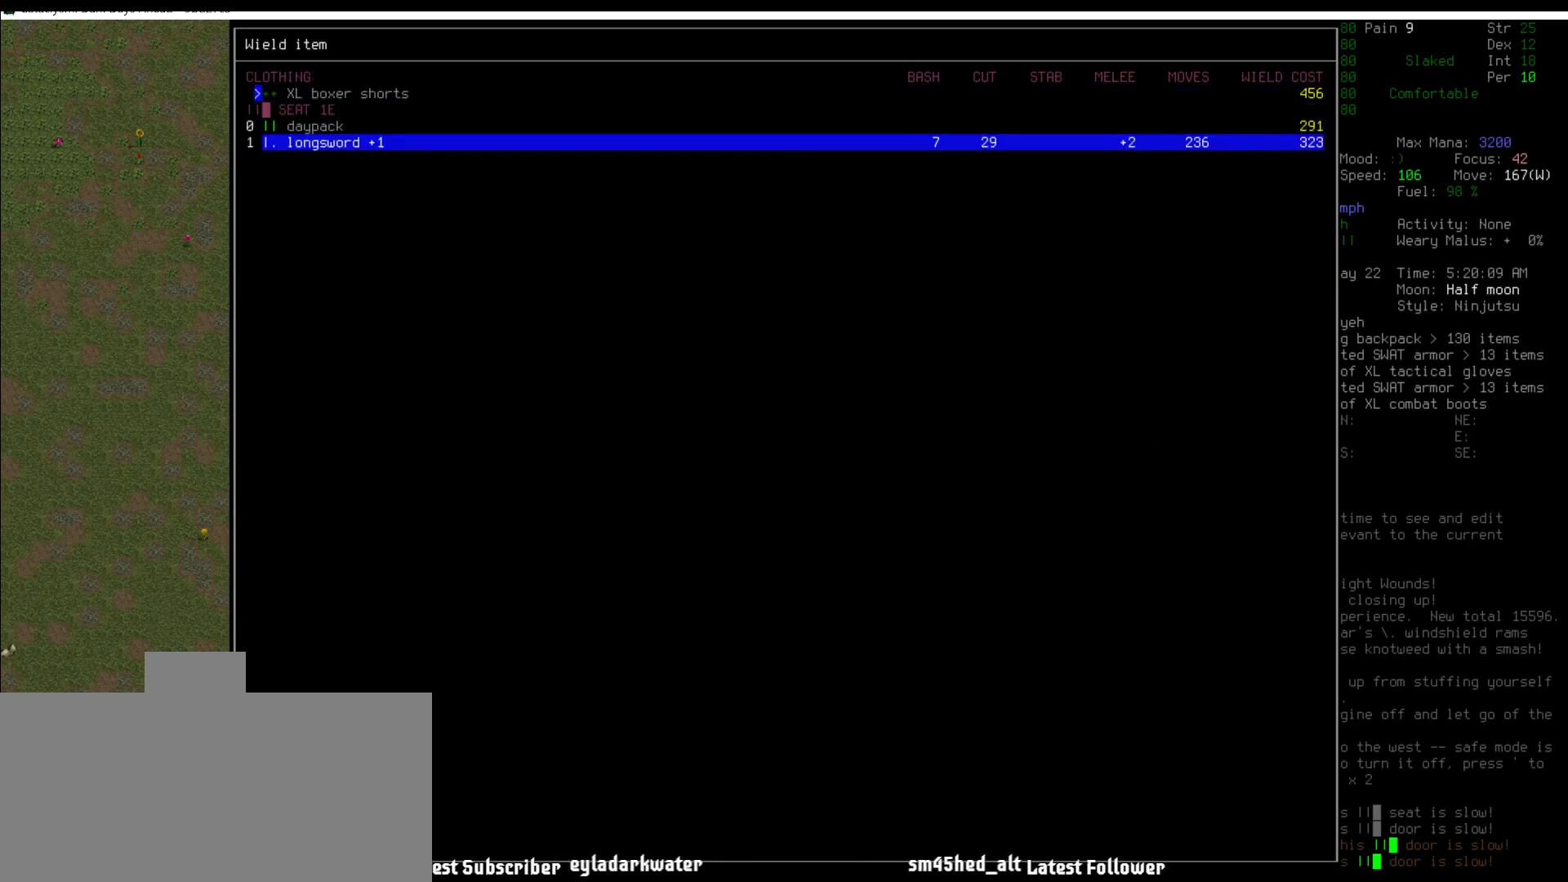
{"keys": [], "mouse": [], "events": [[405, "down", "down"], [489, "down", "up"]]}